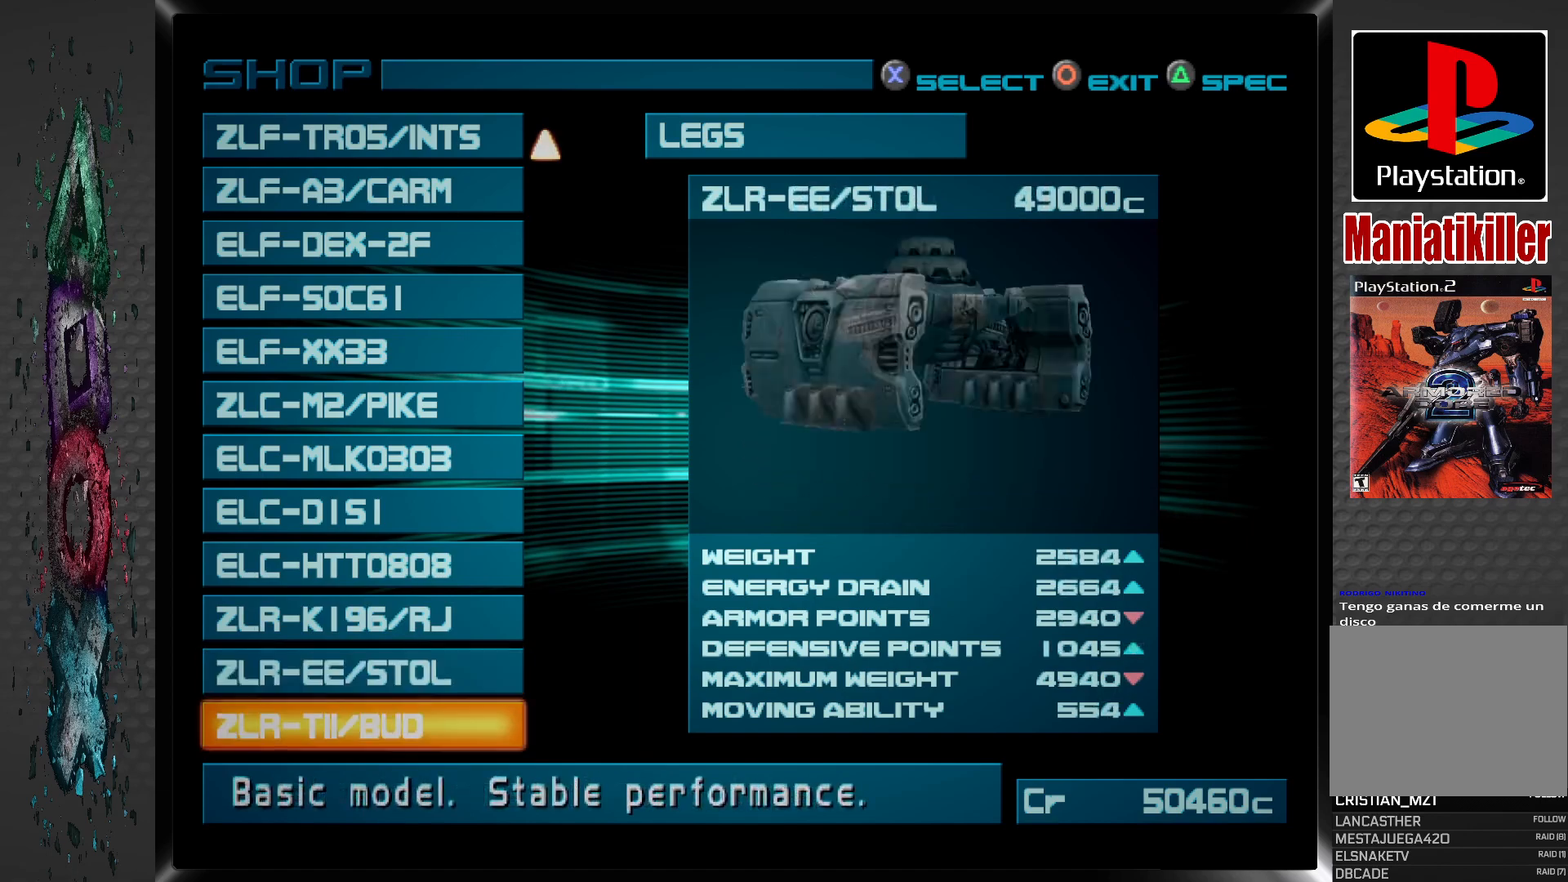
Gameplay with a controller (PlayStation layout); each line is a JSON object with the inputs held at the frame after it. "events" lists button and stick changes between this image and that frame as [ms after this image, input, new state], when the widget could be followed in between.
{"buttons": [], "left_stick": "center", "right_stick": "center", "events": [[33, "DPAD_DOWN", "up"], [83, "DPAD_DOWN", "down"], [200, "DPAD_DOWN", "up"], [283, "DPAD_DOWN", "down"], [400, "DPAD_DOWN", "up"]]}
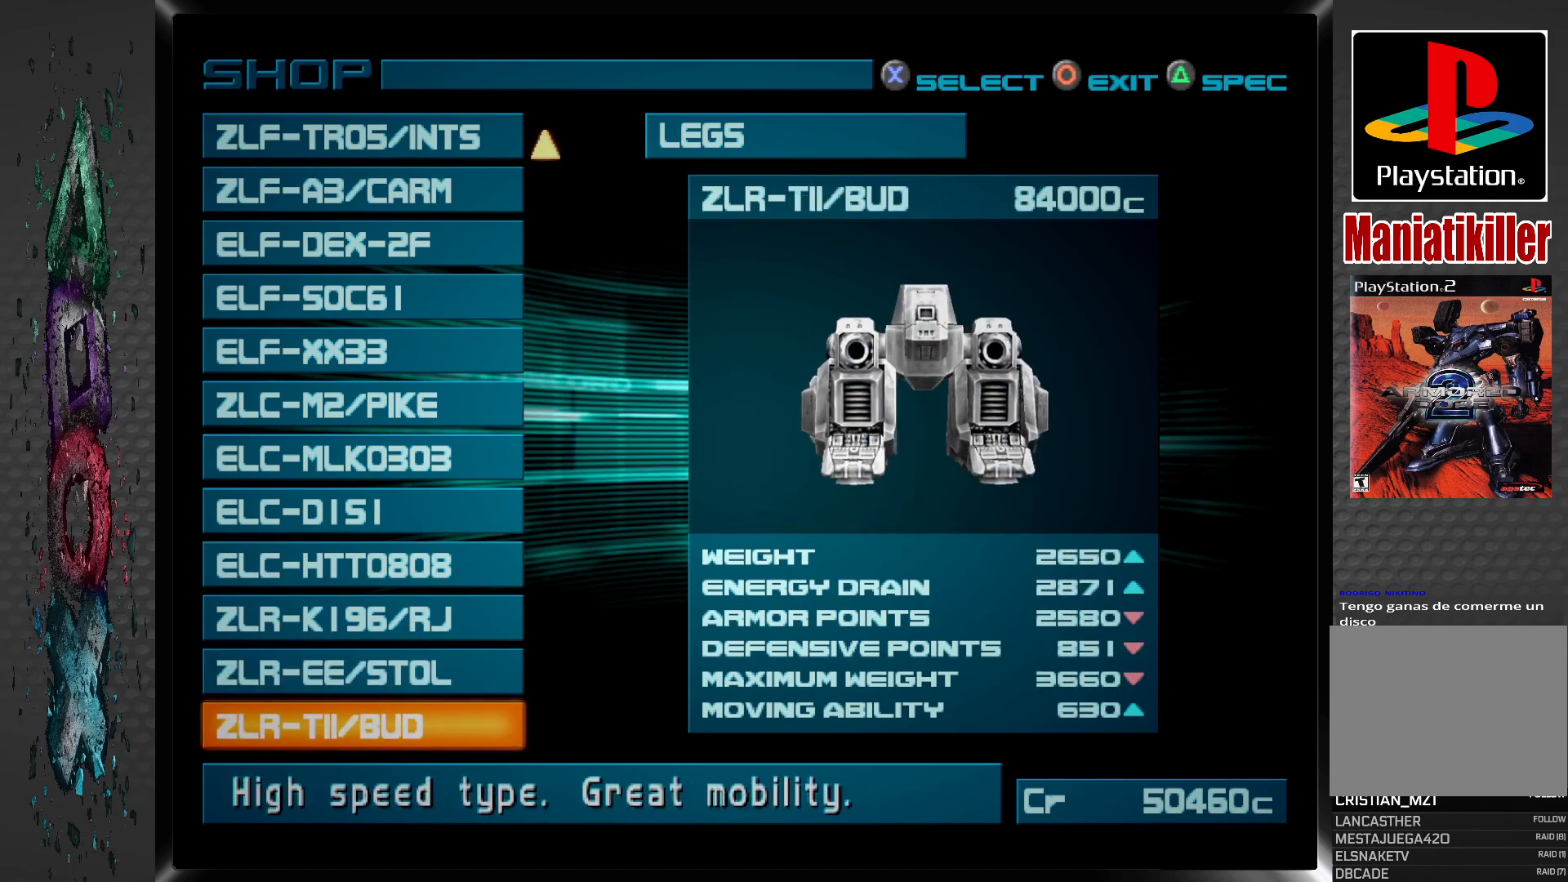
{"buttons": [], "left_stick": "center", "right_stick": "center", "events": [[283, "DPAD_UP", "down"], [417, "DPAD_UP", "up"]]}
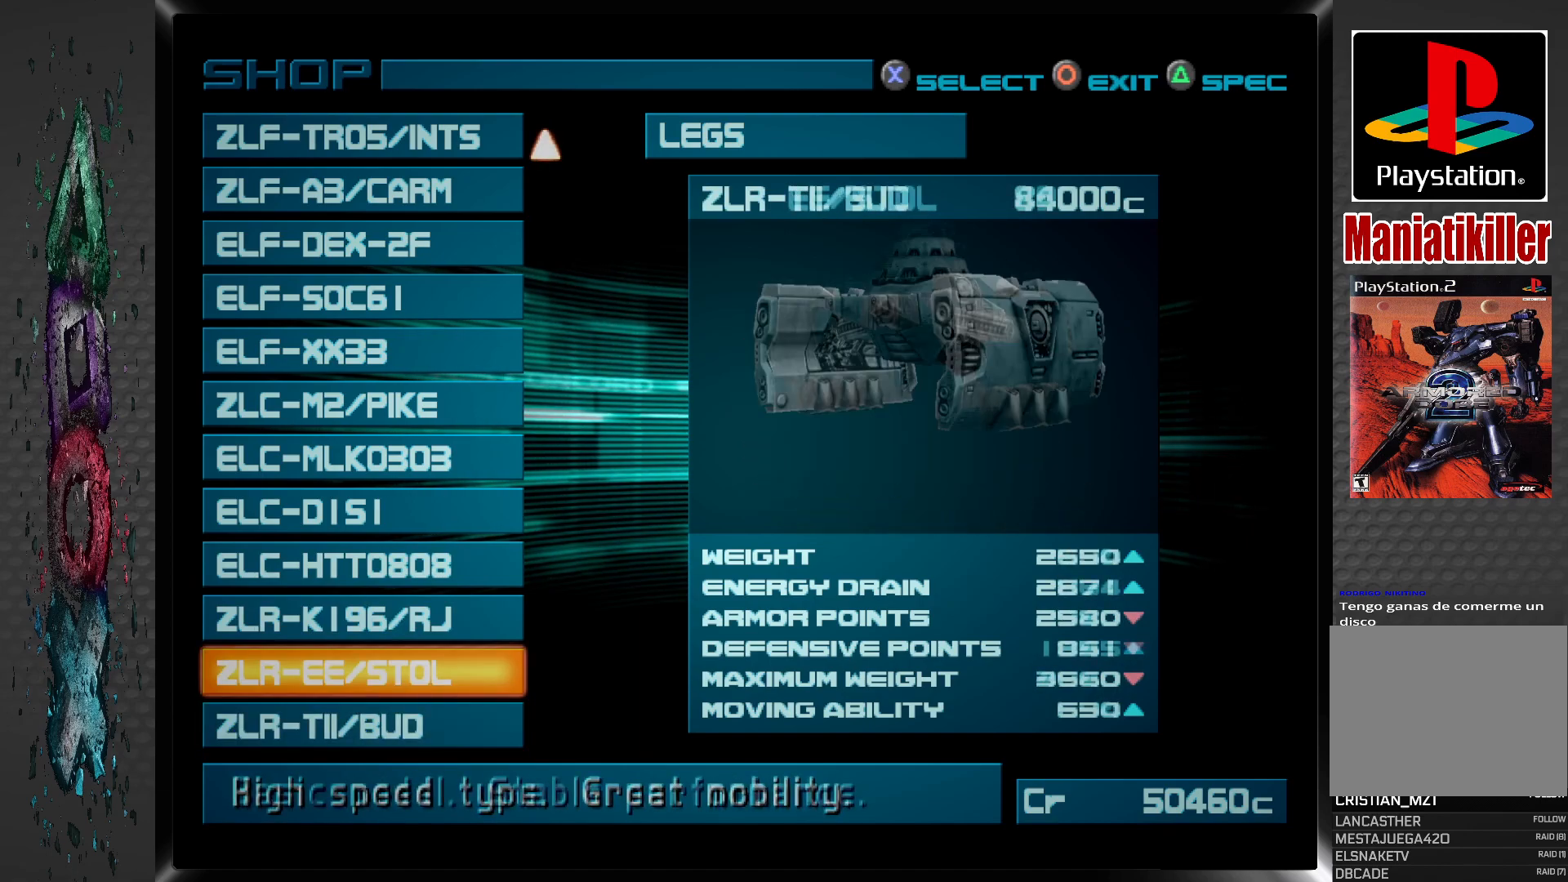
{"buttons": [], "left_stick": "center", "right_stick": "center", "events": [[233, "DPAD_UP", "down"], [350, "DPAD_UP", "up"]]}
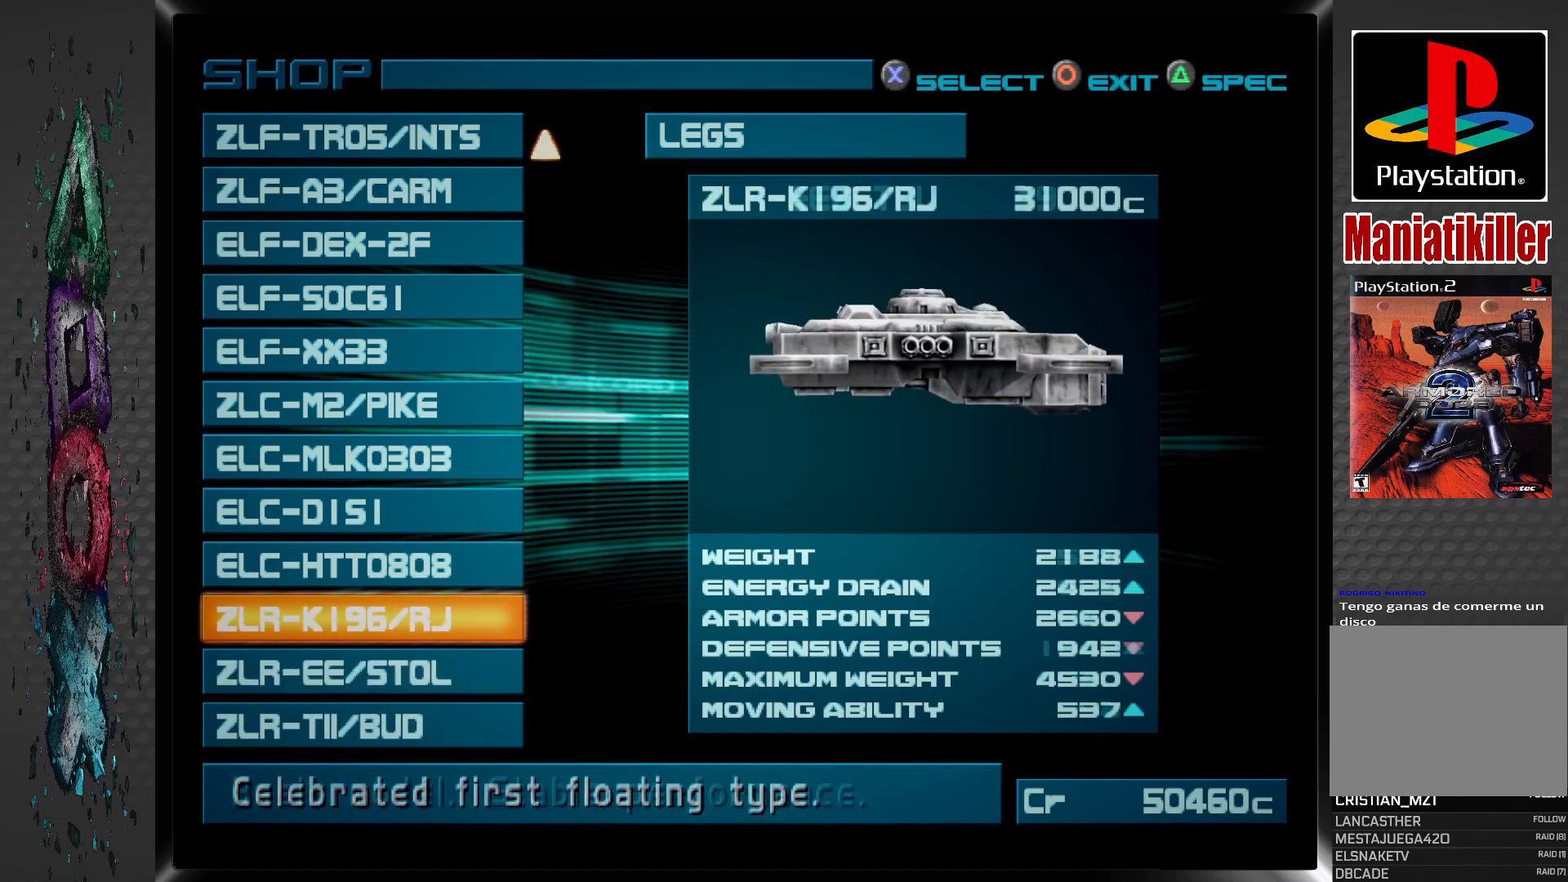
{"buttons": ["DPAD_UP"], "left_stick": "center", "right_stick": "center", "events": [[33, "DPAD_UP", "down"], [150, "DPAD_UP", "up"], [250, "DPAD_UP", "down"], [383, "DPAD_UP", "up"], [500, "DPAD_UP", "down"]]}
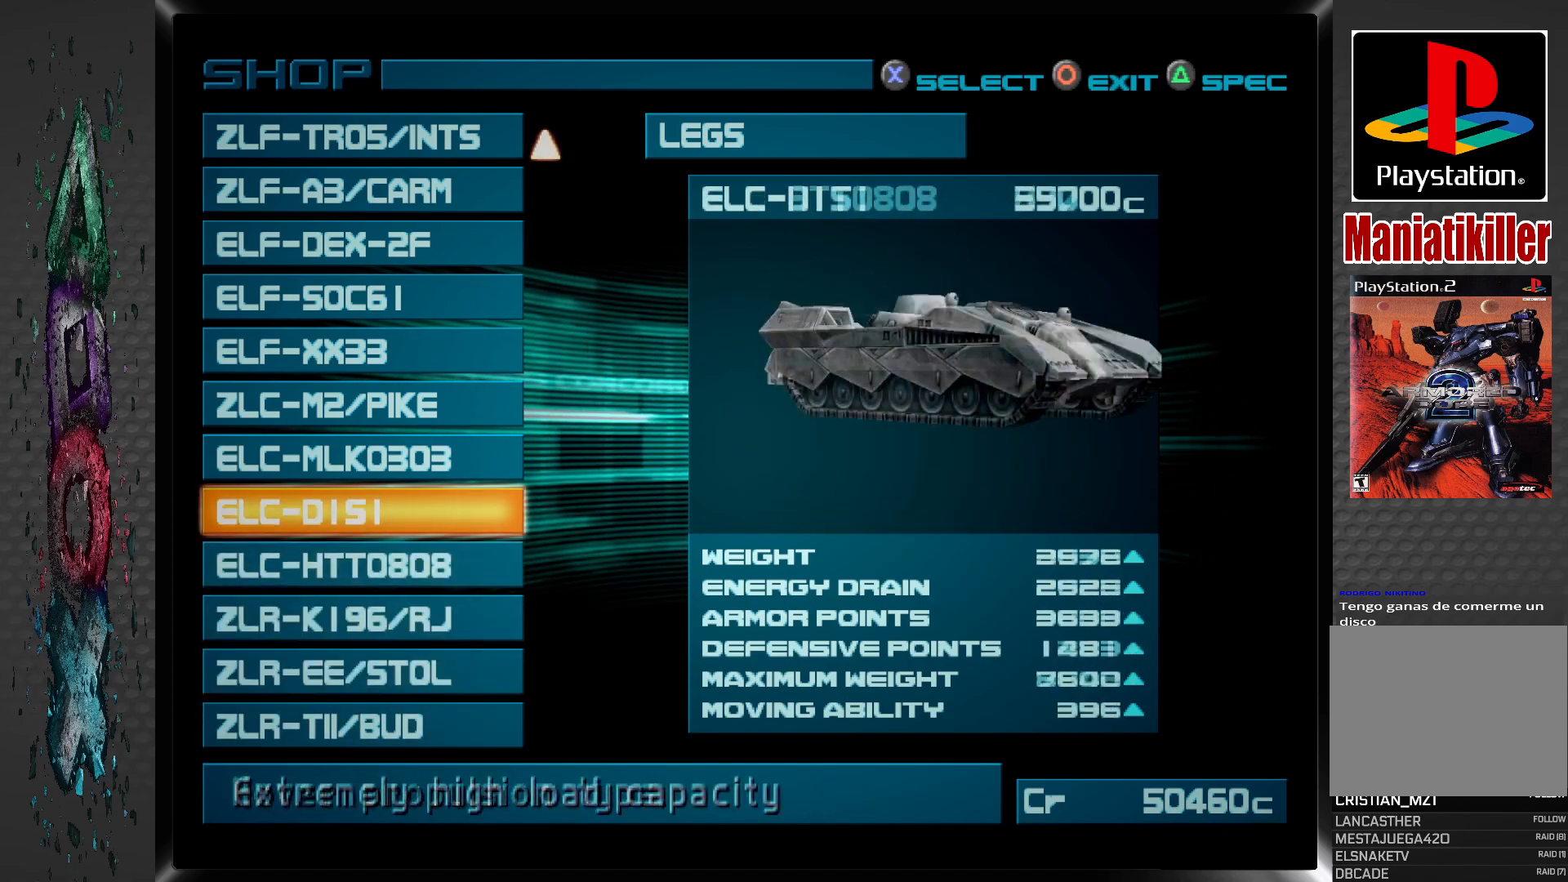
{"buttons": [], "left_stick": "center", "right_stick": "center", "events": [[117, "DPAD_UP", "up"]]}
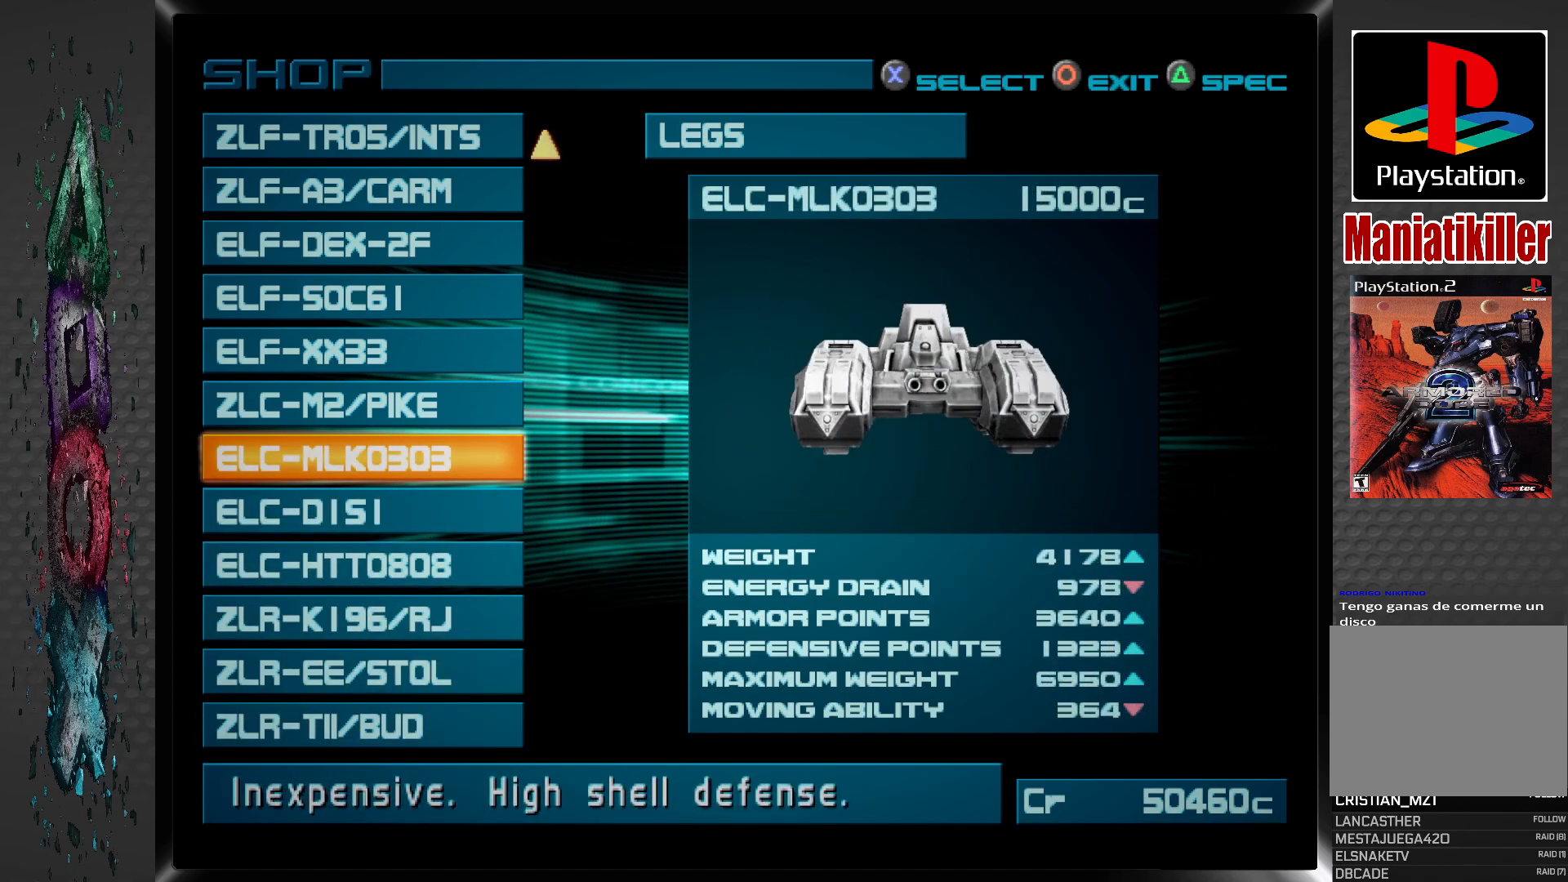
{"buttons": [], "left_stick": "center", "right_stick": "center", "events": [[33, "DPAD_DOWN", "down"], [200, "DPAD_DOWN", "up"]]}
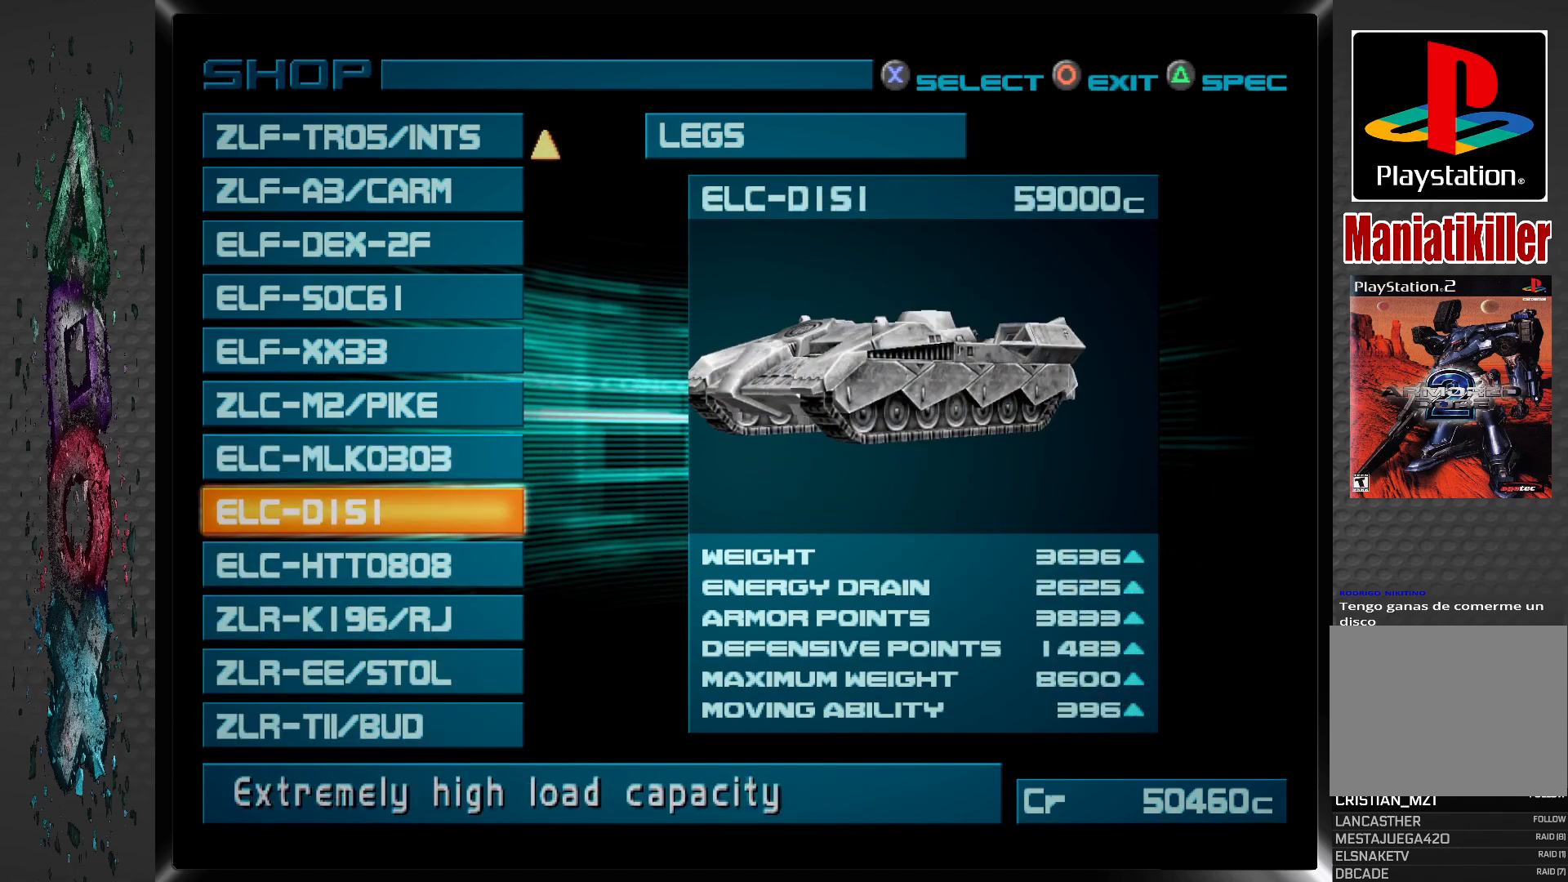
{"buttons": [], "left_stick": "center", "right_stick": "center", "events": []}
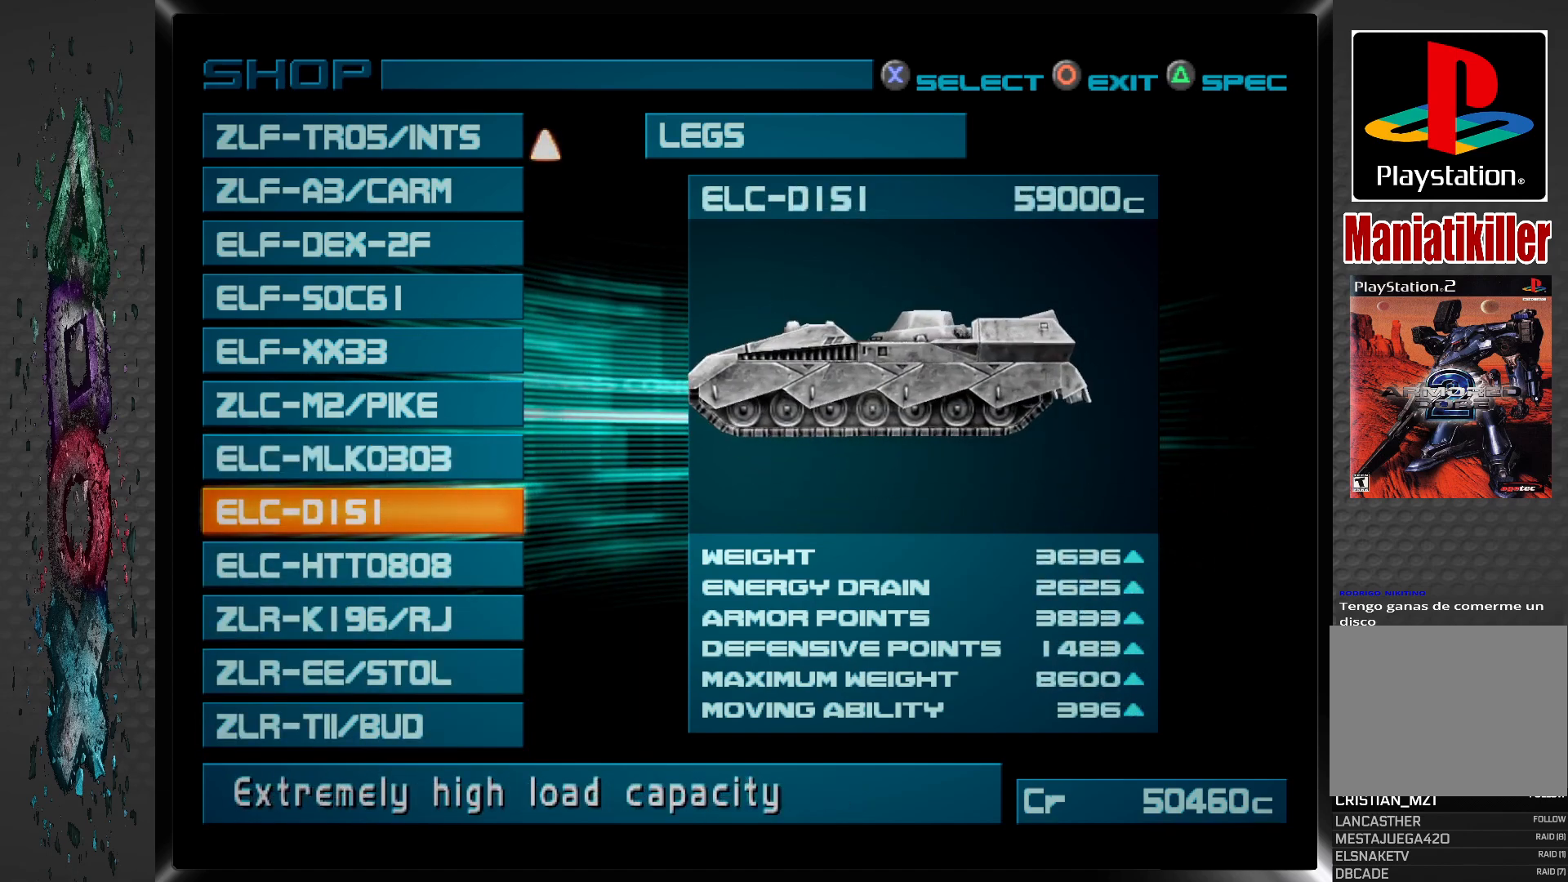
{"buttons": [], "left_stick": "center", "right_stick": "center", "events": []}
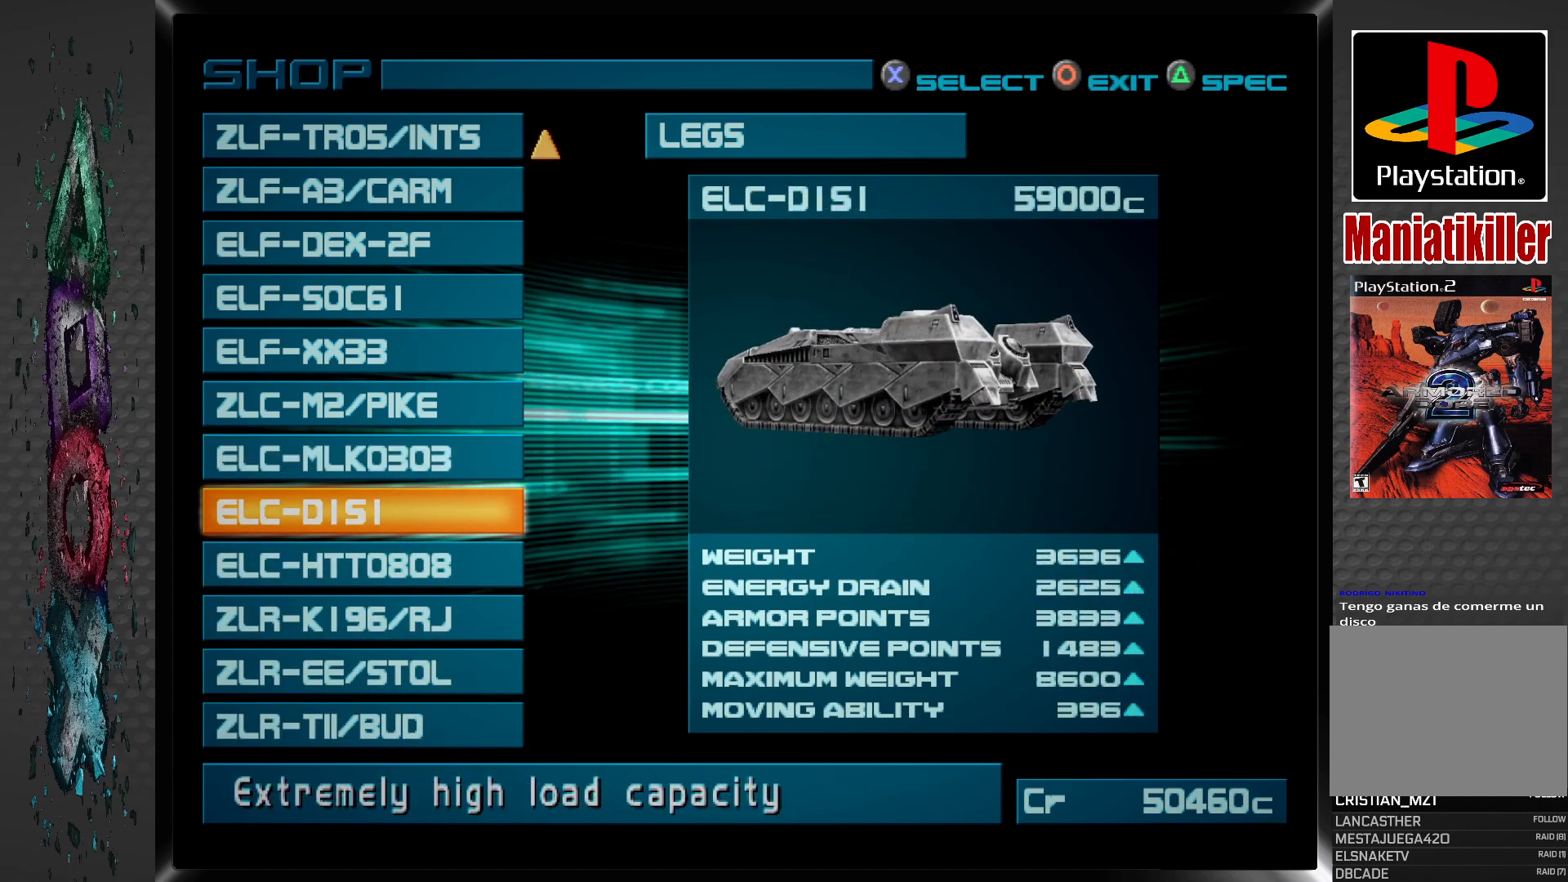
{"buttons": ["DPAD_UP"], "left_stick": "center", "right_stick": "center", "events": [[167, "DPAD_UP", "down"], [283, "DPAD_UP", "up"], [450, "DPAD_UP", "down"]]}
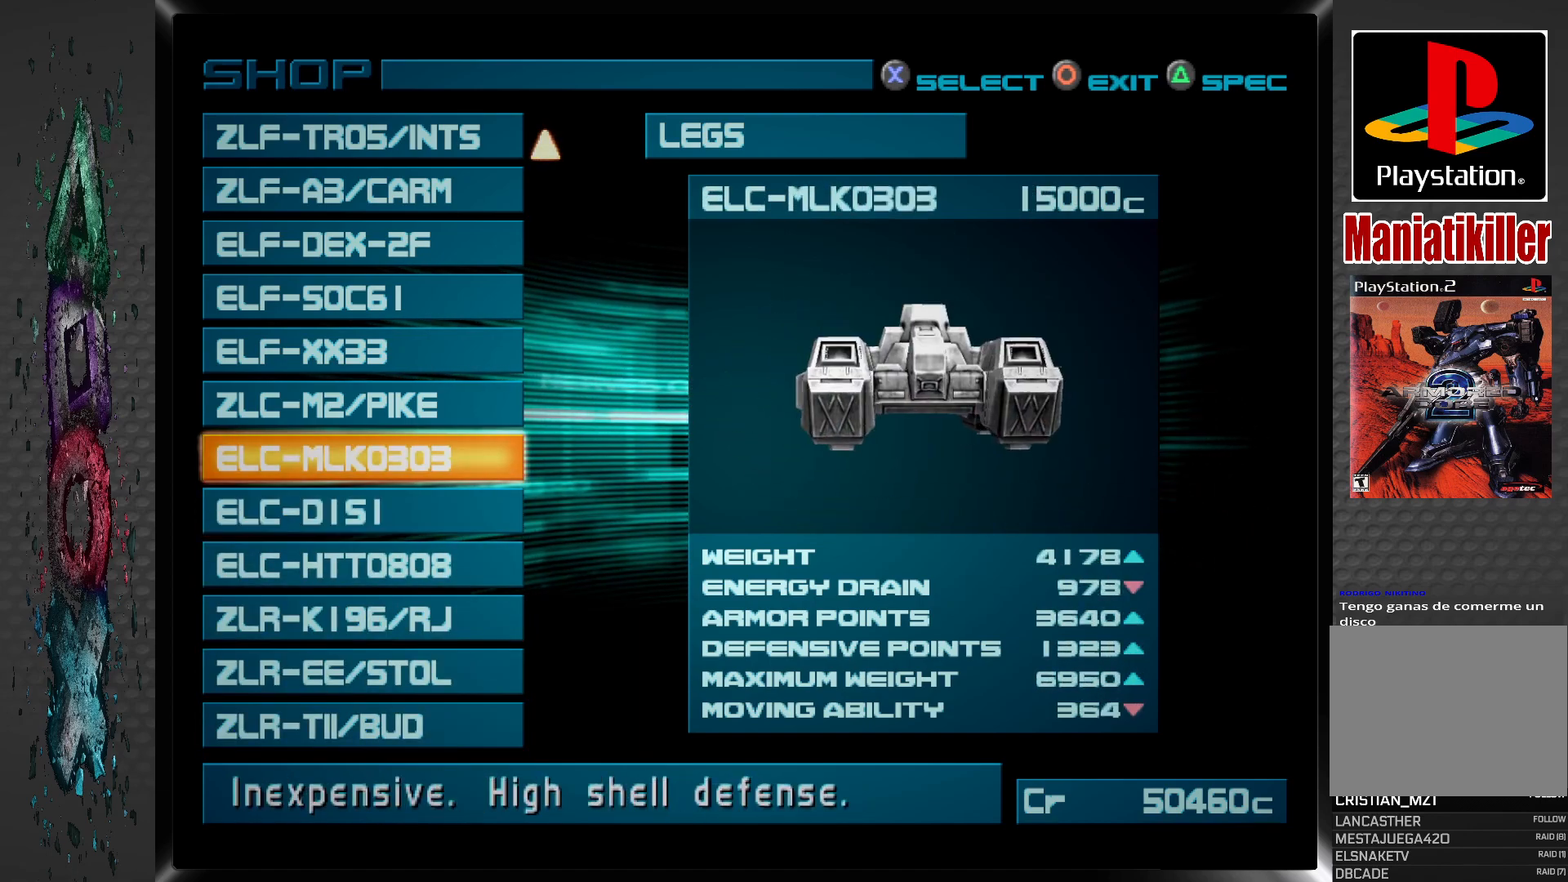
{"buttons": ["DPAD_UP"], "left_stick": "center", "right_stick": "center", "events": [[83, "DPAD_UP", "up"], [217, "DPAD_UP", "down"], [333, "DPAD_UP", "up"], [450, "DPAD_UP", "down"]]}
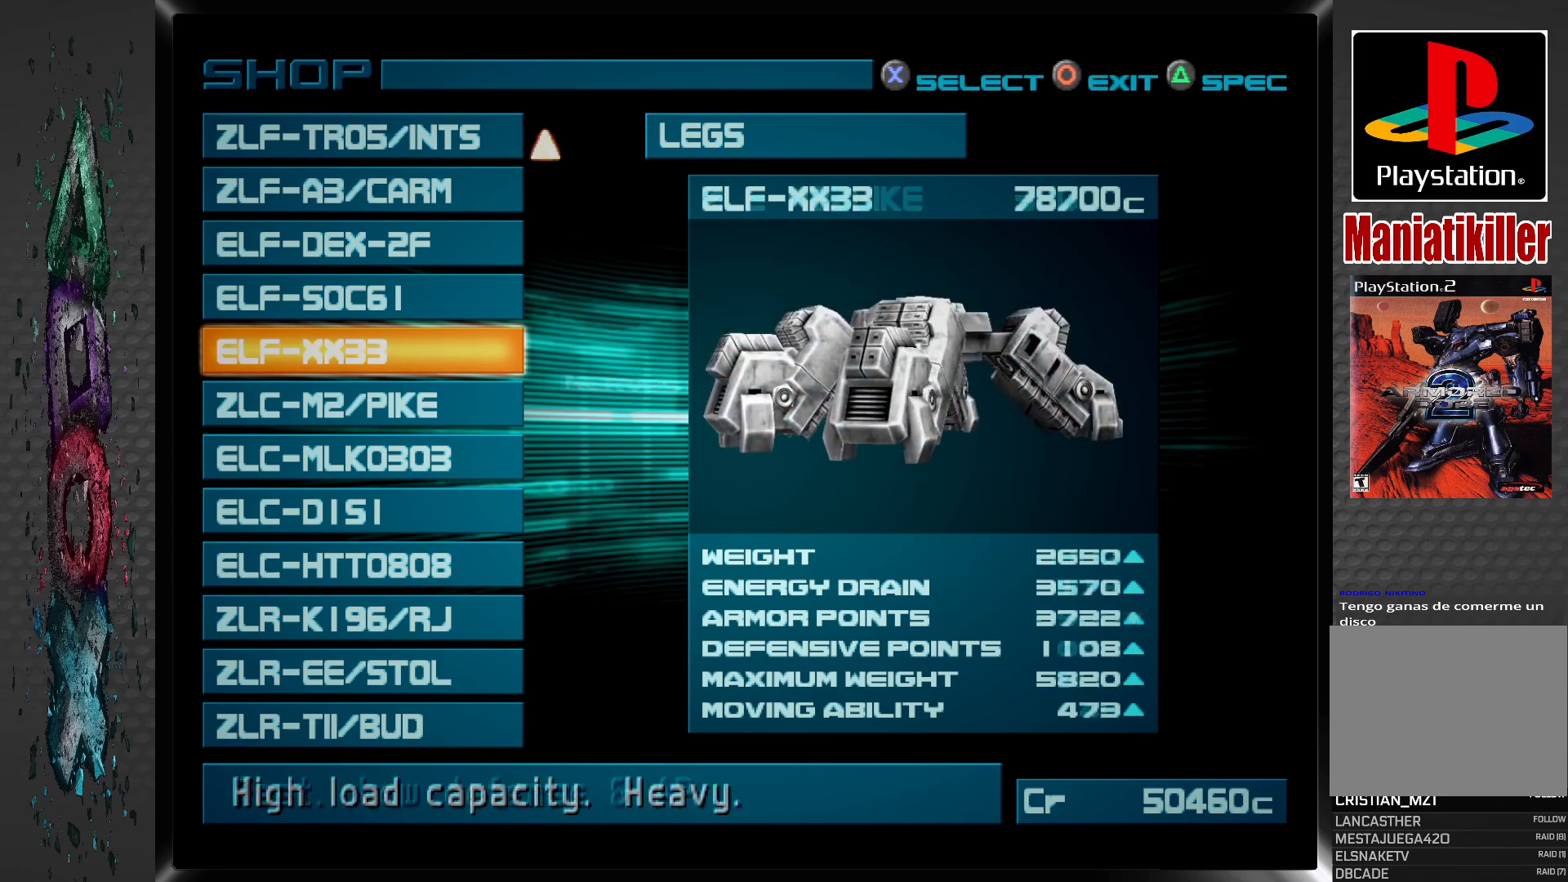
{"buttons": [], "left_stick": "center", "right_stick": "center", "events": [[67, "DPAD_UP", "up"], [267, "DPAD_UP", "down"], [400, "DPAD_UP", "up"]]}
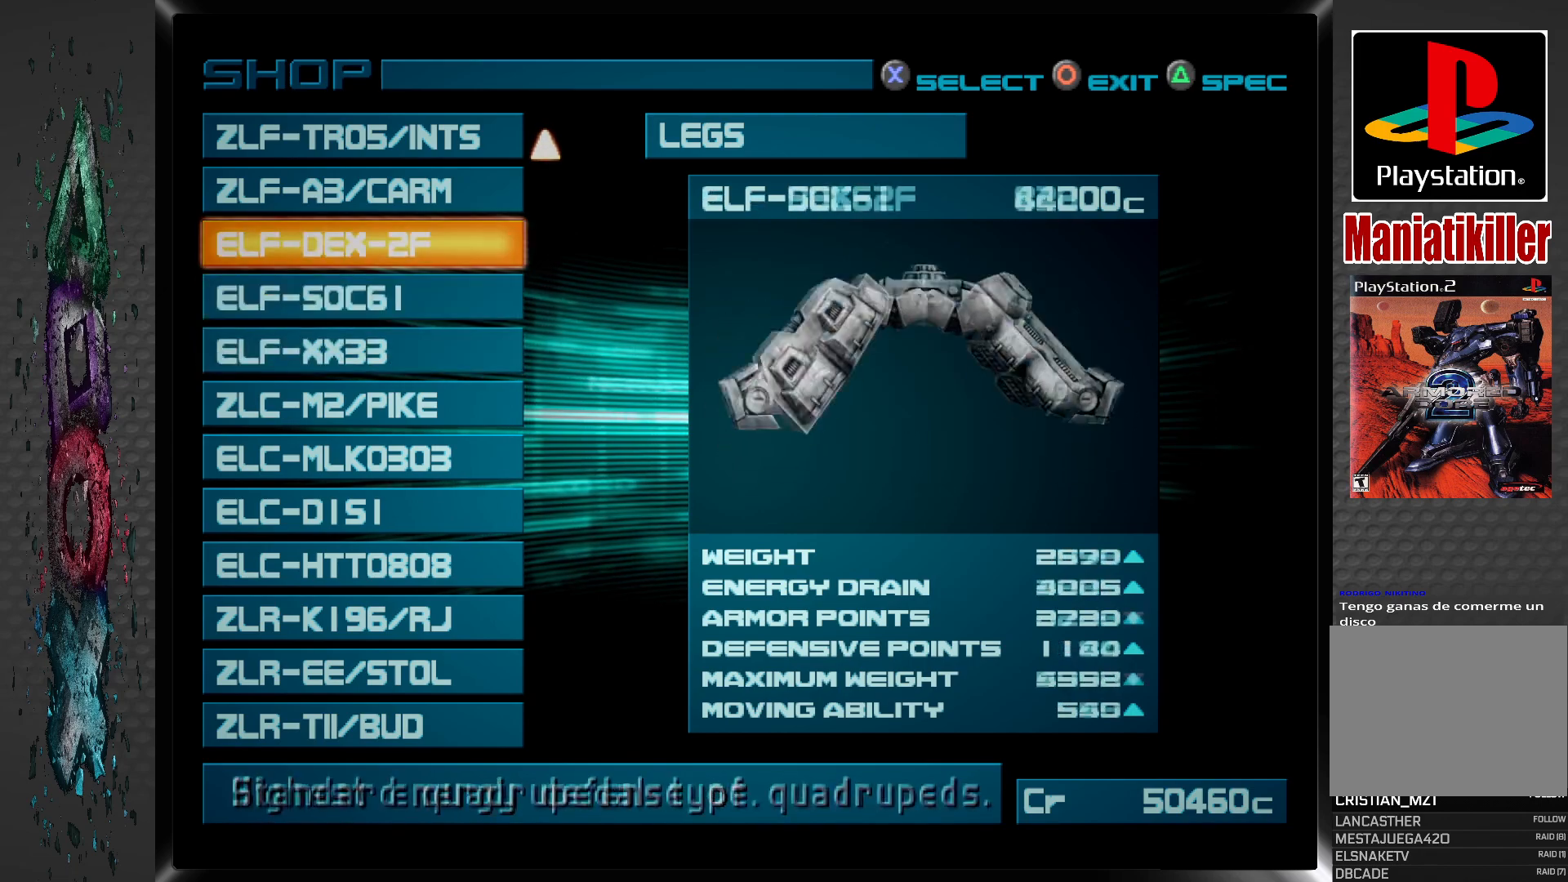
{"buttons": [], "left_stick": "center", "right_stick": "center", "events": [[283, "DPAD_UP", "down"], [417, "DPAD_UP", "up"]]}
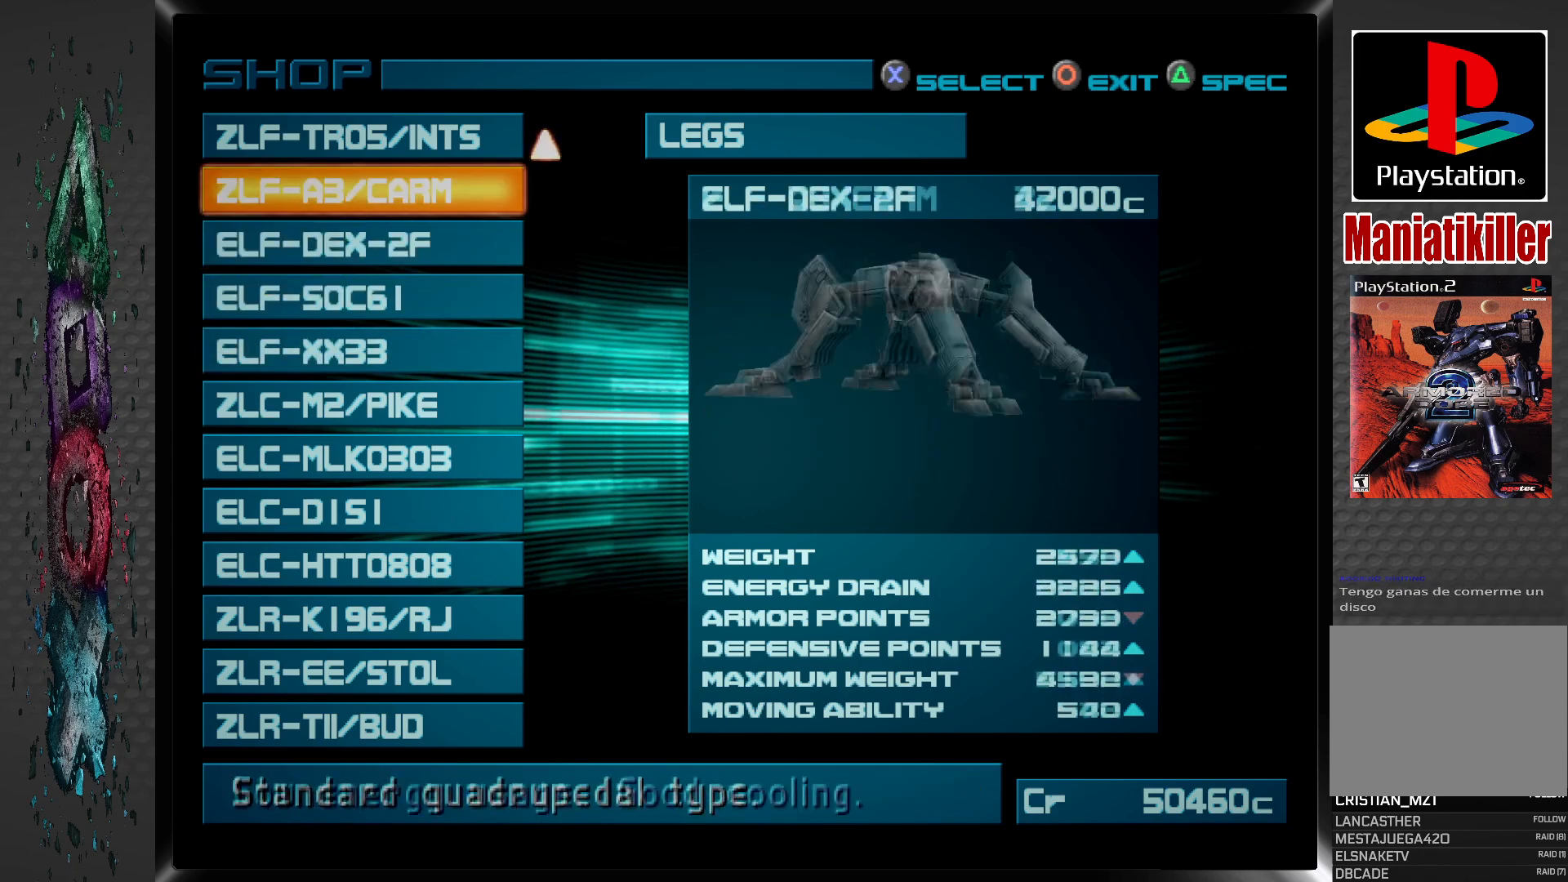
{"buttons": ["DPAD_UP"], "left_stick": "center", "right_stick": "center", "events": [[133, "DPAD_UP", "down"], [250, "DPAD_UP", "up"], [500, "DPAD_UP", "down"]]}
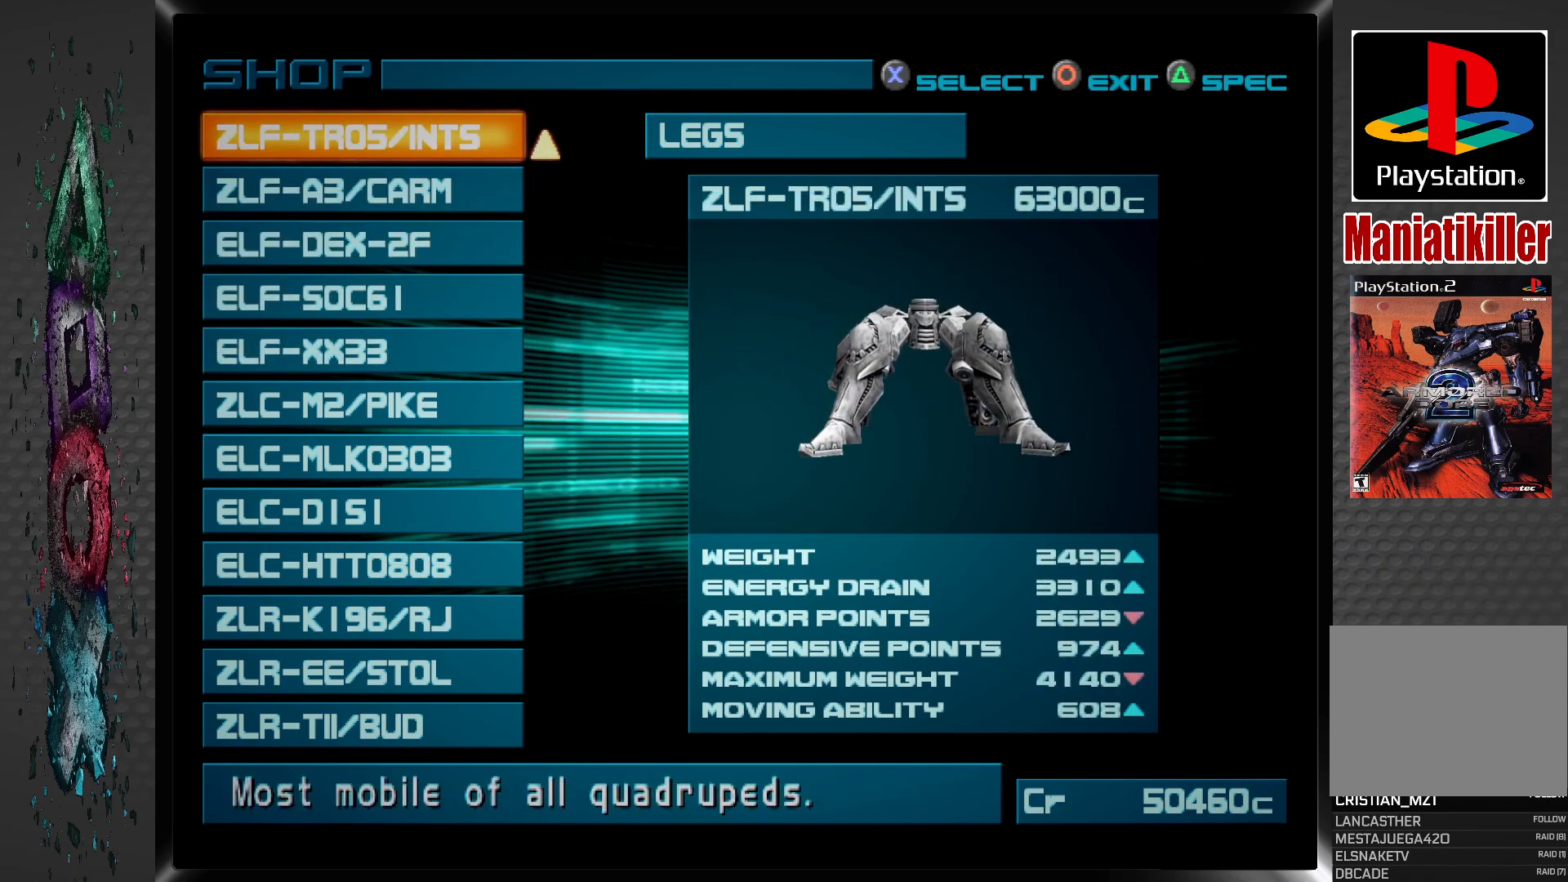
{"buttons": [], "left_stick": "center", "right_stick": "center", "events": [[117, "DPAD_UP", "up"], [367, "DPAD_UP", "down"], [500, "DPAD_UP", "up"]]}
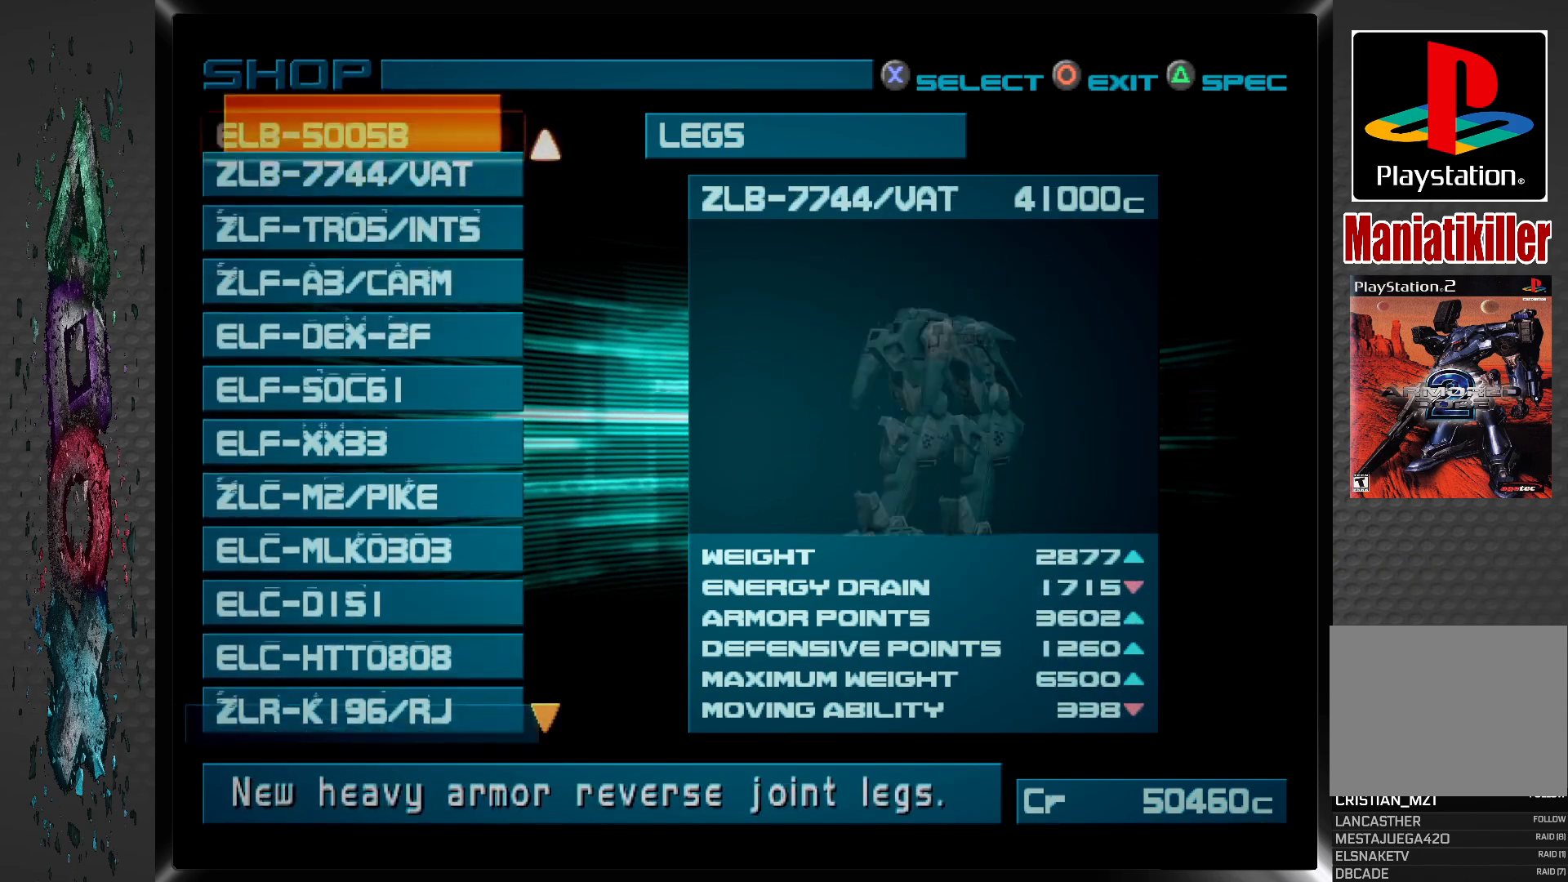
{"buttons": [], "left_stick": "center", "right_stick": "center", "events": []}
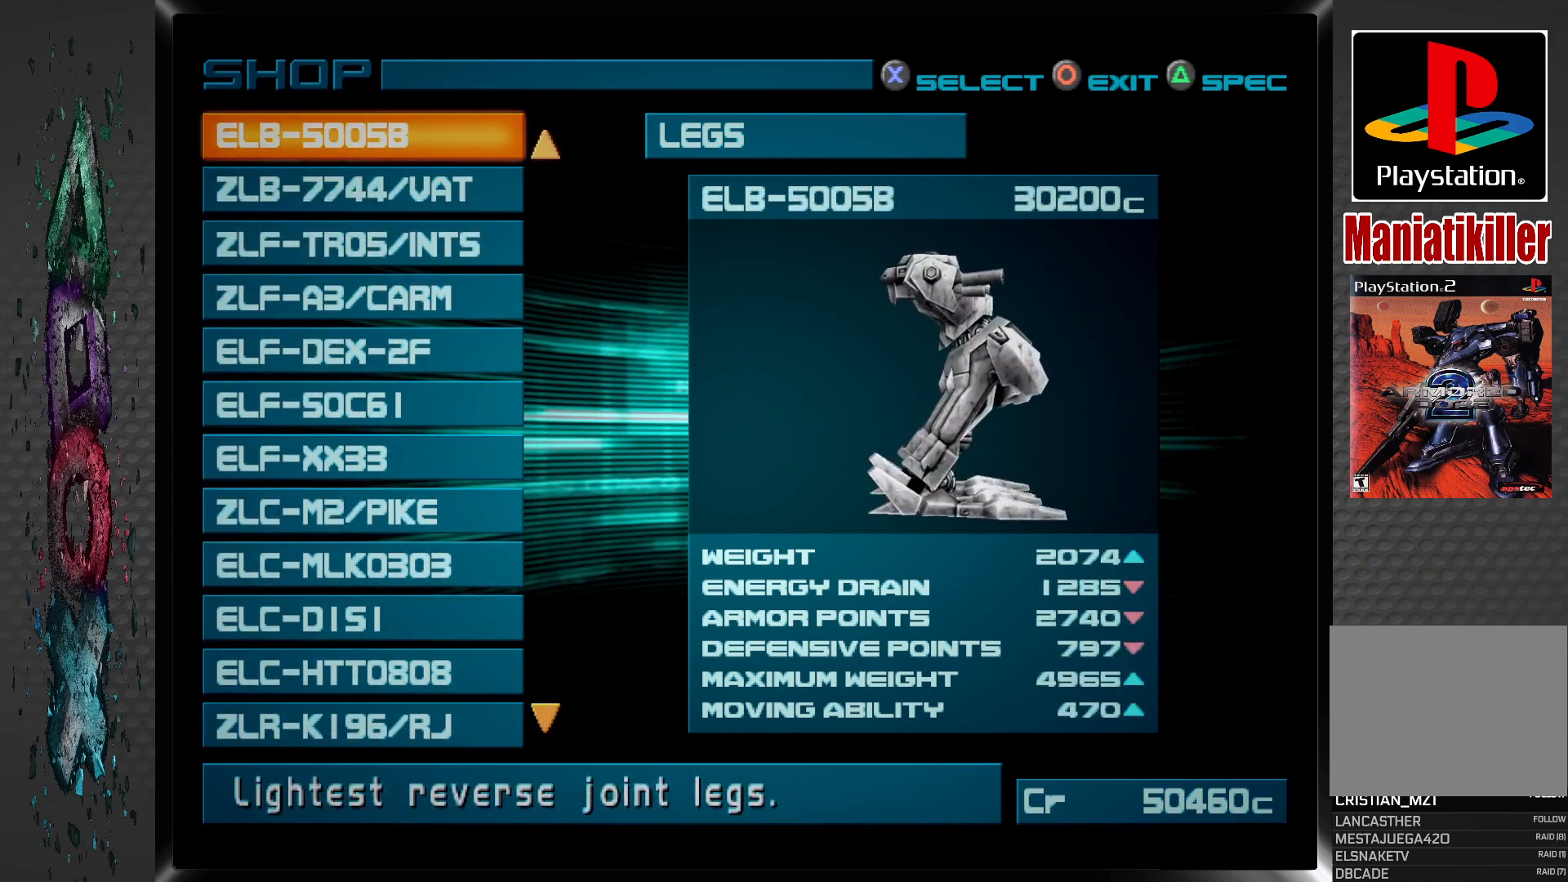
{"buttons": [], "left_stick": "center", "right_stick": "center", "events": [[50, "DPAD_UP", "down"], [167, "DPAD_UP", "up"], [333, "DPAD_UP", "down"], [417, "DPAD_UP", "up"]]}
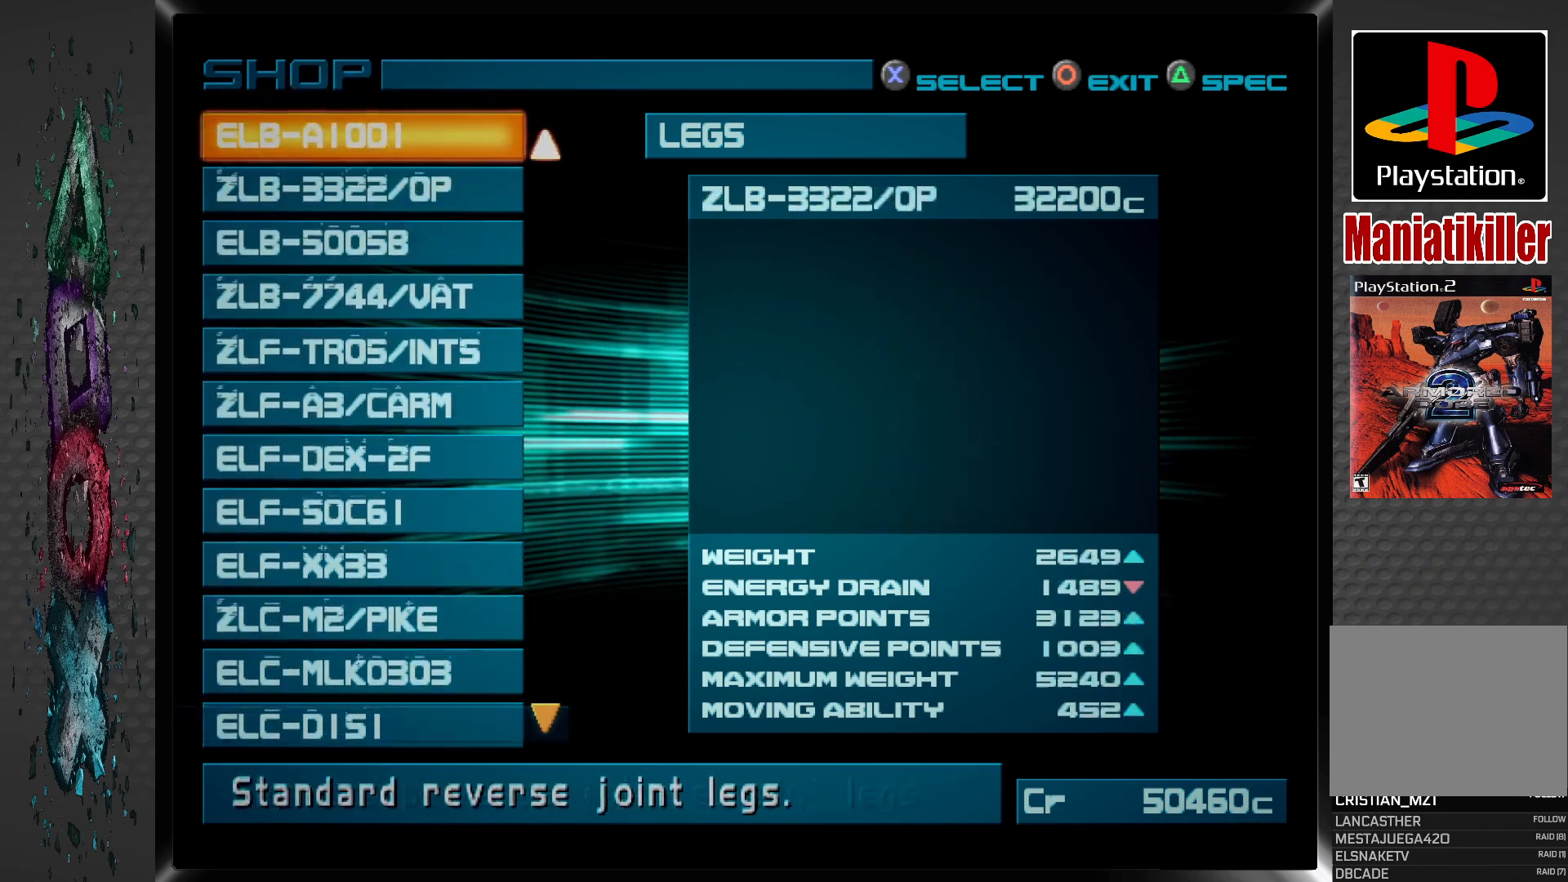
{"buttons": [], "left_stick": "center", "right_stick": "center", "events": [[250, "DPAD_UP", "down"], [417, "DPAD_UP", "up"]]}
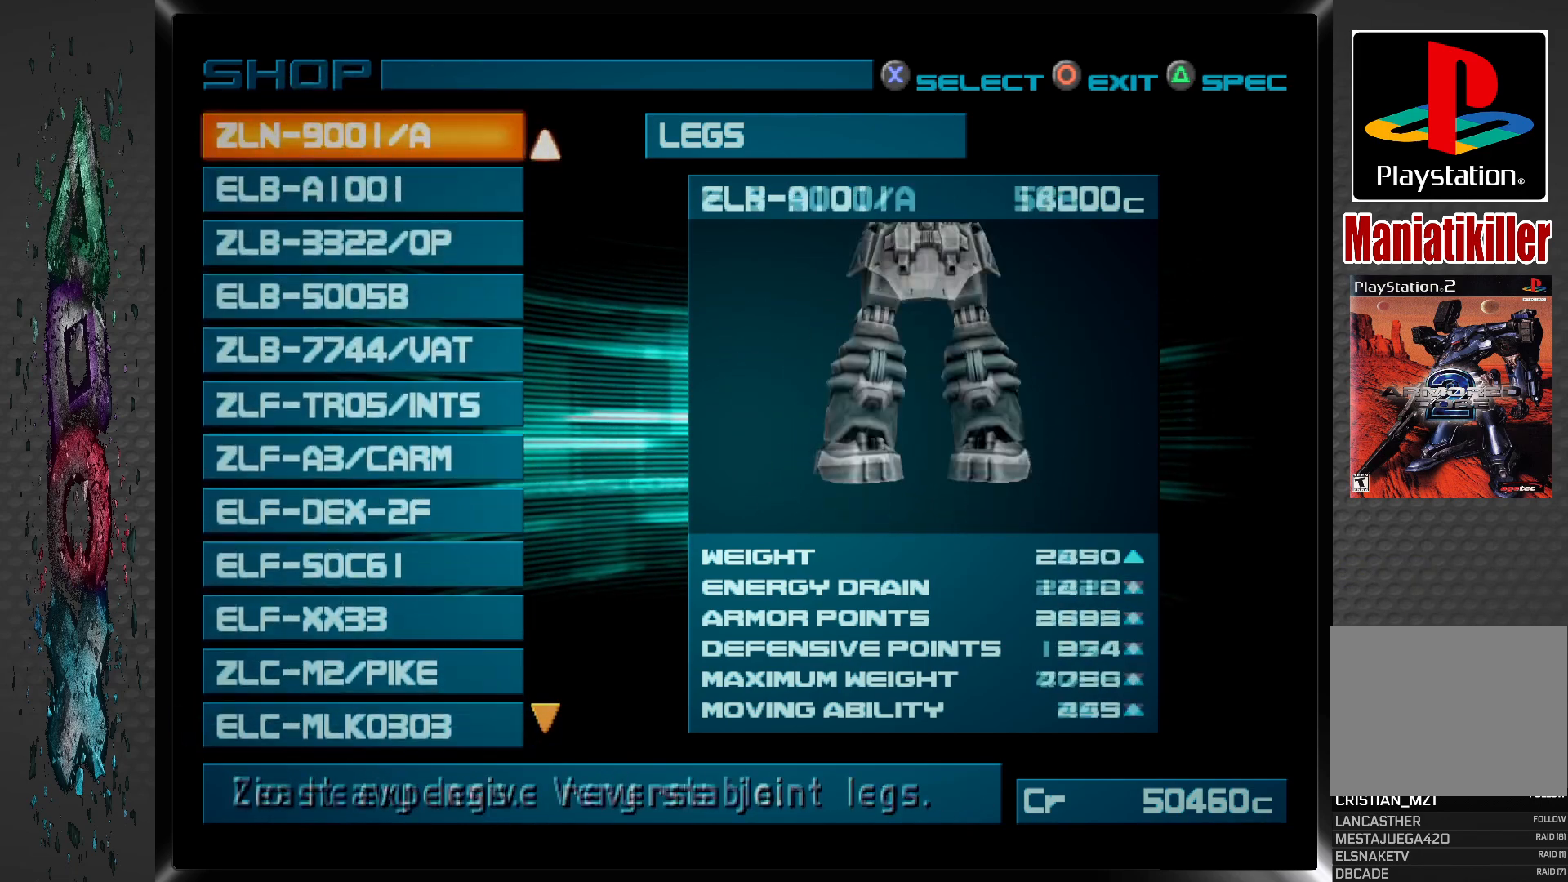
{"buttons": ["DPAD_UP"], "left_stick": "center", "right_stick": "center", "events": [[33, "DPAD_UP", "down"], [167, "DPAD_UP", "up"], [250, "DPAD_UP", "down"], [333, "DPAD_UP", "up"], [450, "DPAD_UP", "down"]]}
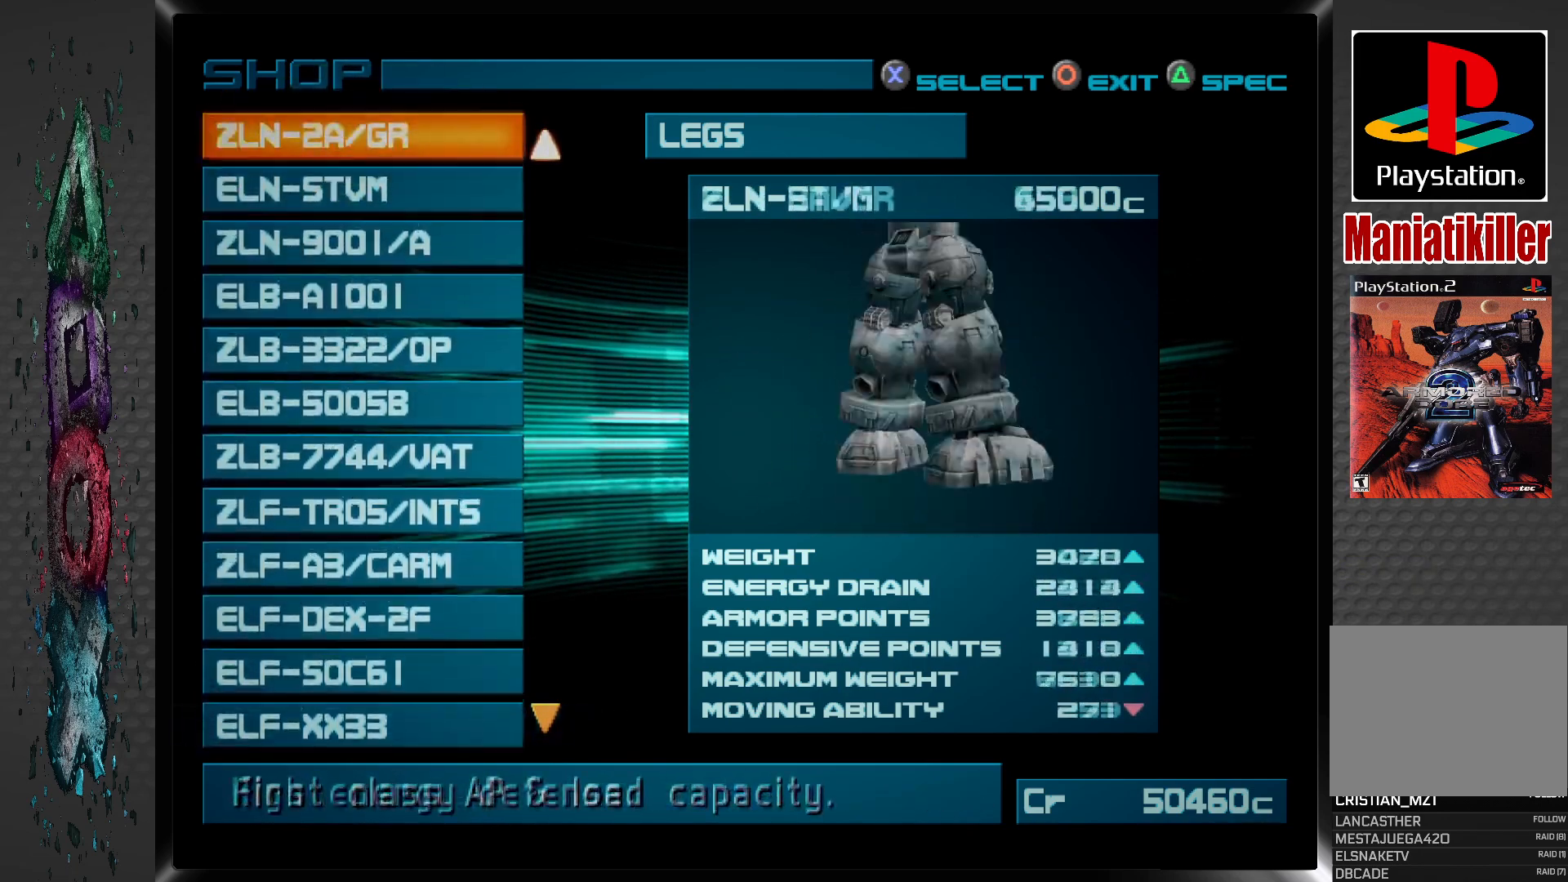
{"buttons": ["DPAD_UP"], "left_stick": "center", "right_stick": "center", "events": [[33, "DPAD_UP", "up"], [133, "DPAD_UP", "down"], [250, "DPAD_UP", "up"], [333, "DPAD_UP", "down"], [417, "DPAD_UP", "up"], [500, "DPAD_UP", "down"]]}
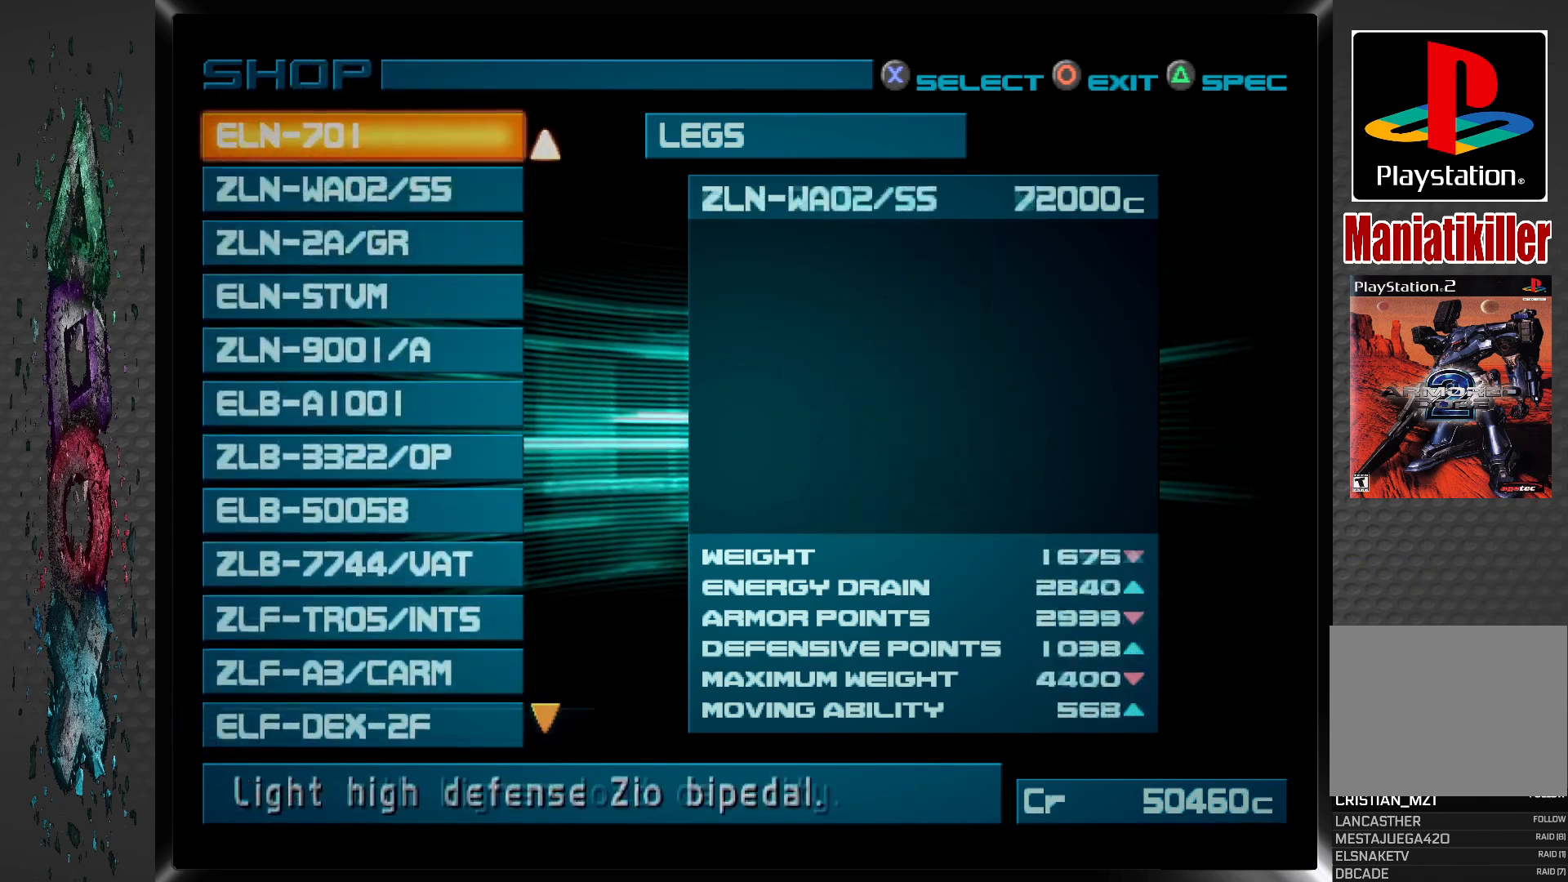
{"buttons": [], "left_stick": "center", "right_stick": "center", "events": [[117, "DPAD_UP", "up"], [167, "DPAD_UP", "down"], [300, "DPAD_UP", "up"], [367, "DPAD_UP", "down"], [483, "DPAD_UP", "up"]]}
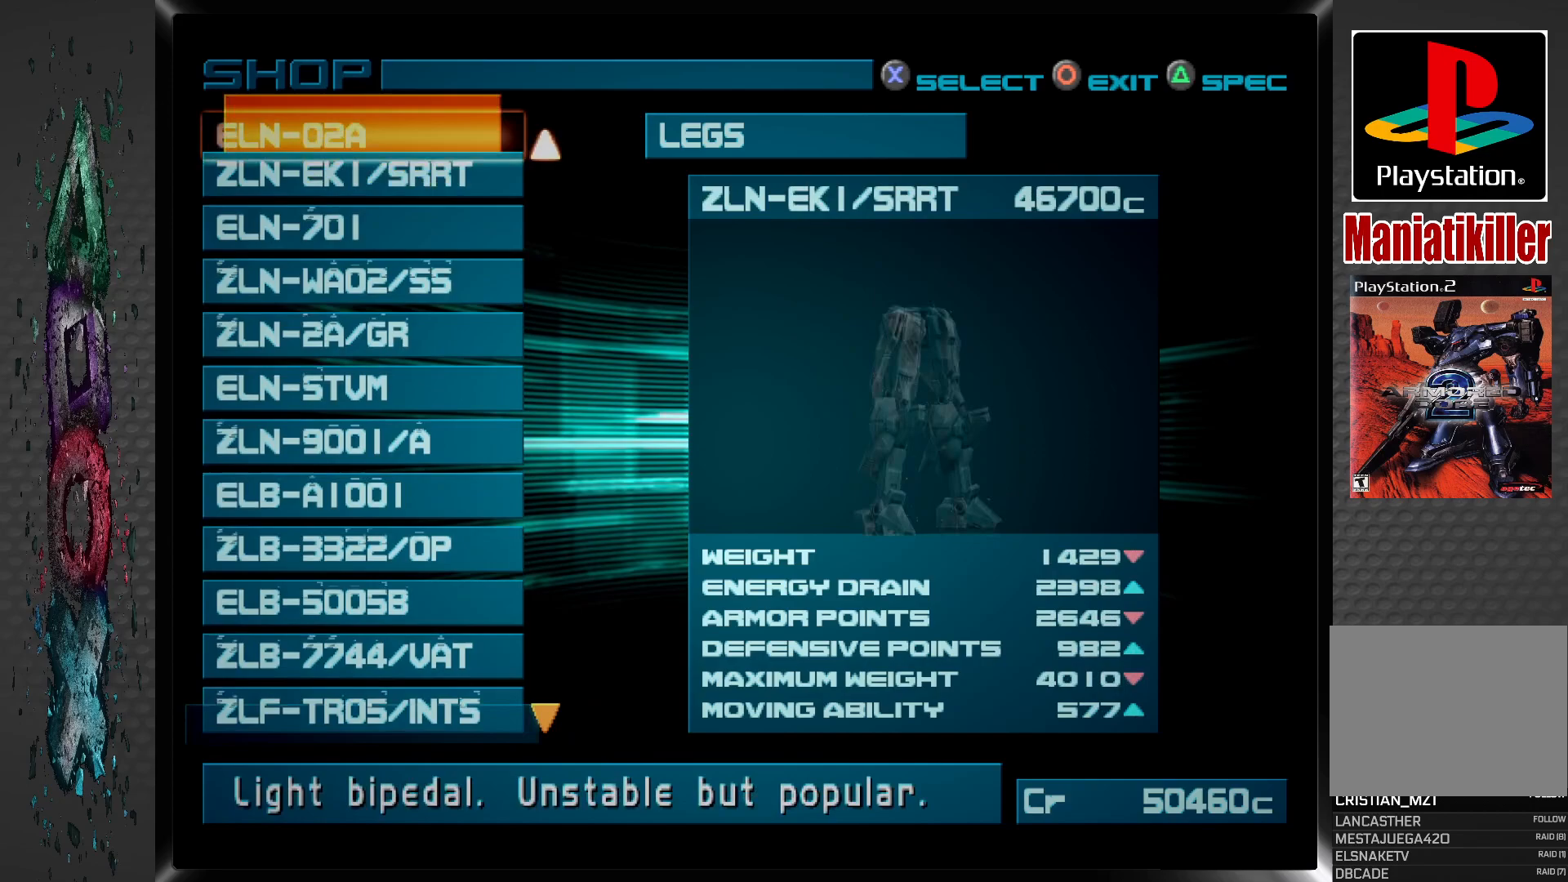
{"buttons": [], "left_stick": "center", "right_stick": "center", "events": [[33, "DPAD_UP", "down"], [167, "DPAD_UP", "up"], [217, "DPAD_UP", "down"], [333, "DPAD_UP", "up"], [400, "DPAD_UP", "down"], [500, "DPAD_UP", "up"]]}
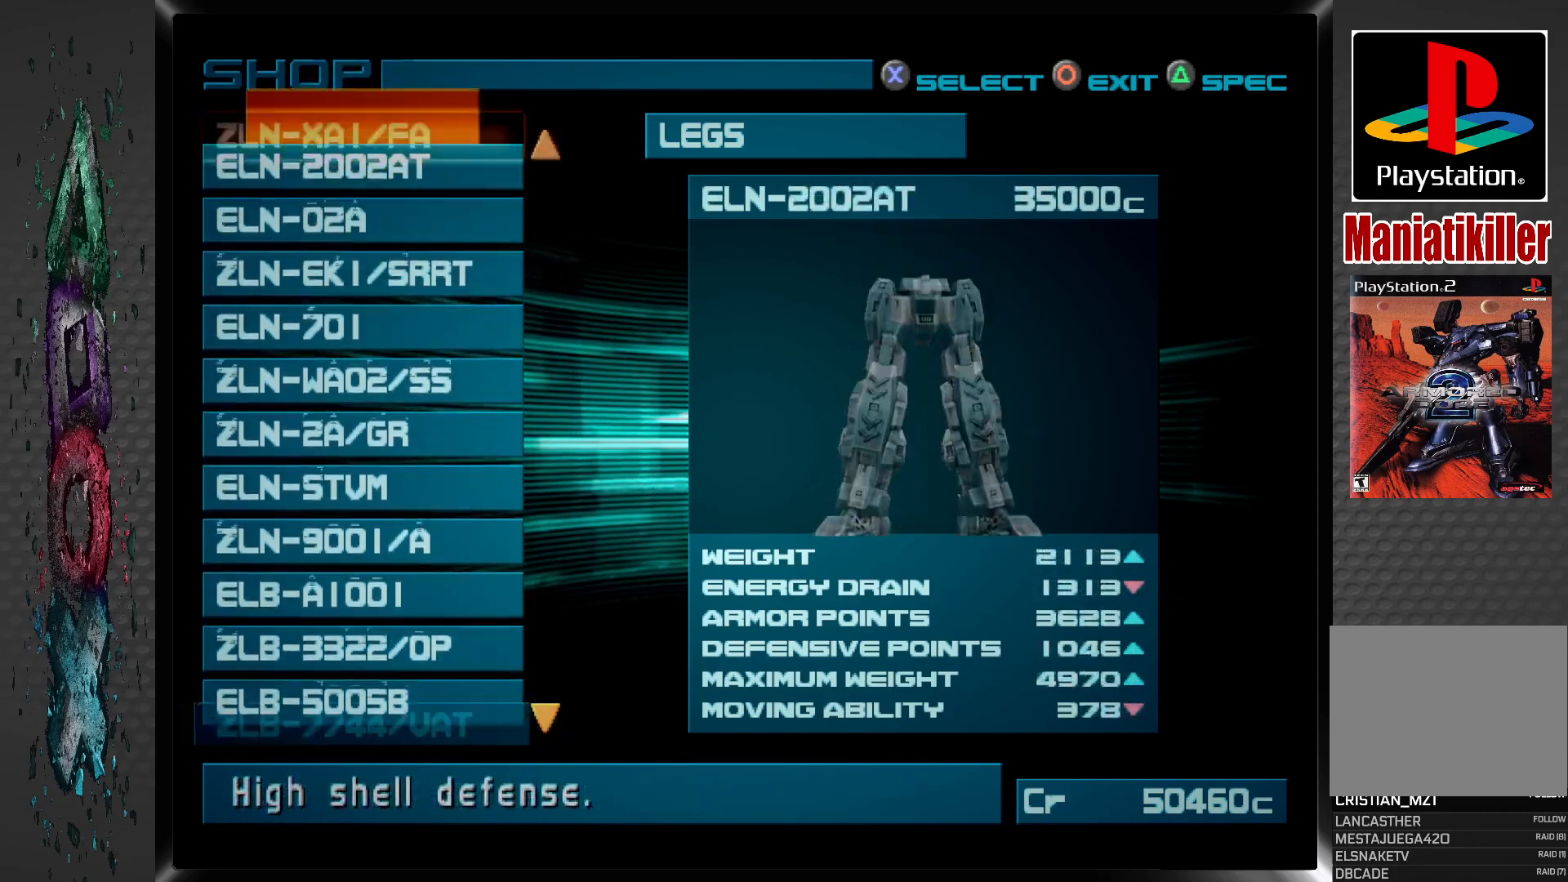
{"buttons": ["DPAD_UP"], "left_stick": "center", "right_stick": "center", "events": [[50, "DPAD_UP", "down"], [167, "DPAD_UP", "up"], [250, "DPAD_UP", "down"], [333, "DPAD_UP", "up"], [417, "DPAD_UP", "down"]]}
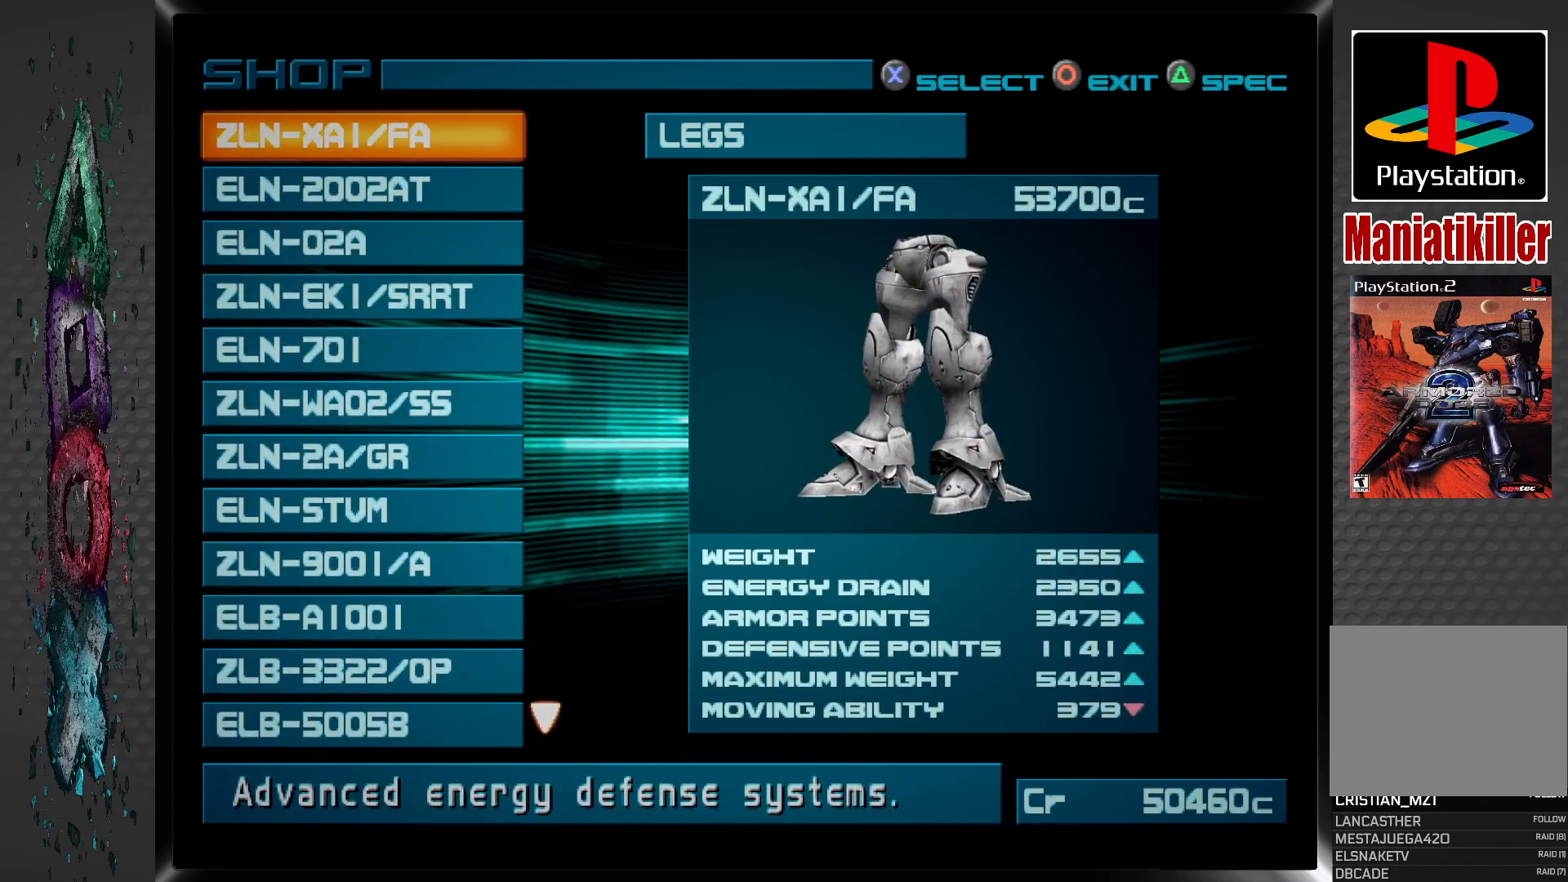
{"buttons": [], "left_stick": "center", "right_stick": "center", "events": [[33, "DPAD_UP", "up"], [83, "DPAD_UP", "down"], [217, "DPAD_UP", "up"], [300, "DPAD_UP", "down"], [417, "DPAD_UP", "up"]]}
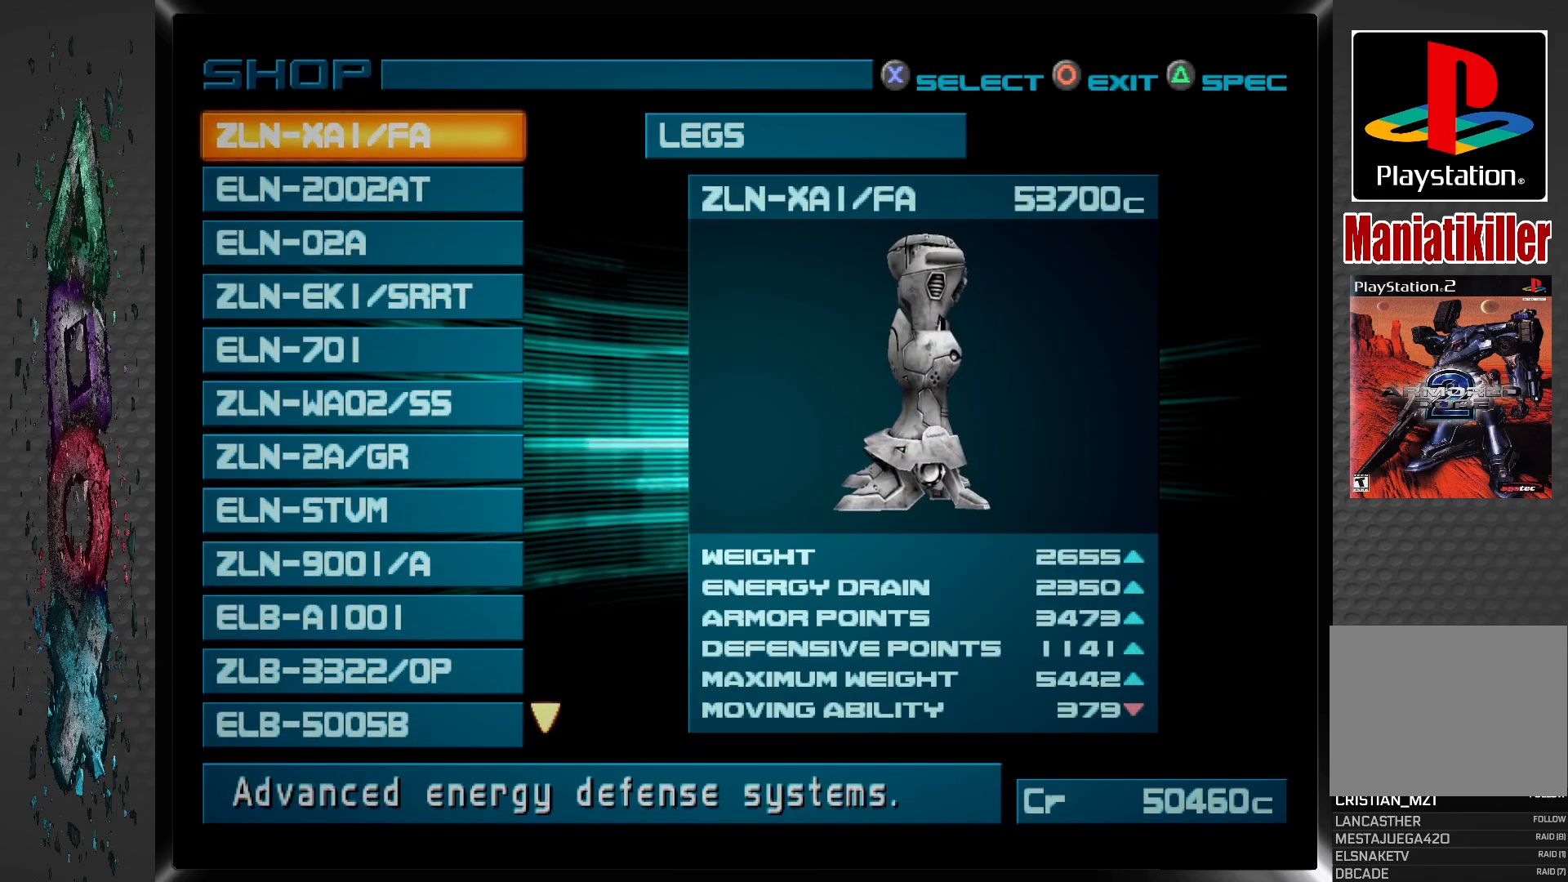
{"buttons": [], "left_stick": "center", "right_stick": "center", "events": []}
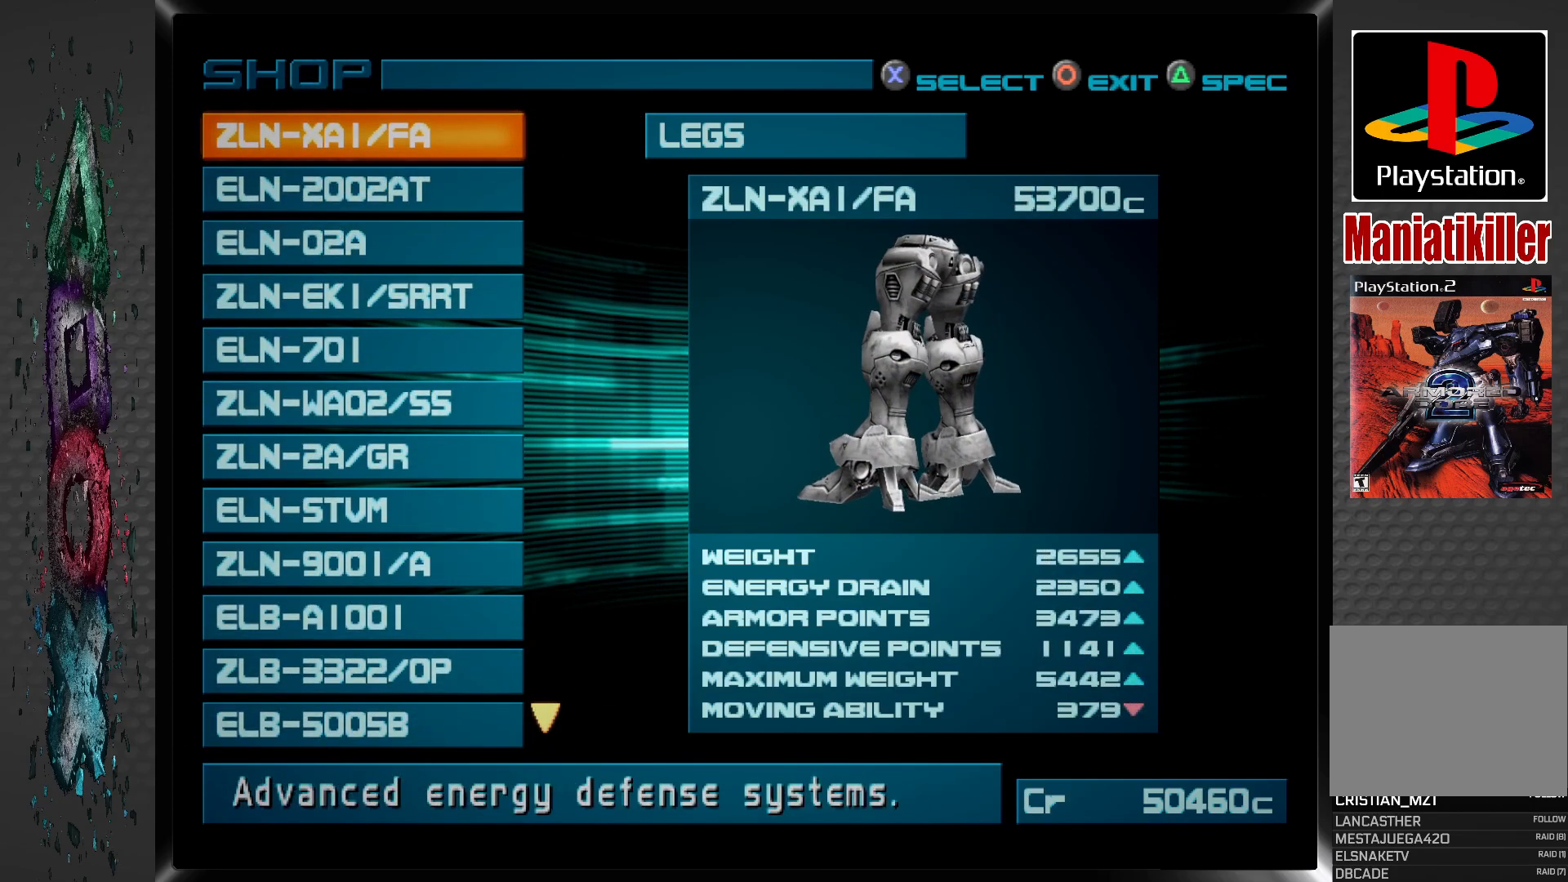
{"buttons": [], "left_stick": "center", "right_stick": "center", "events": []}
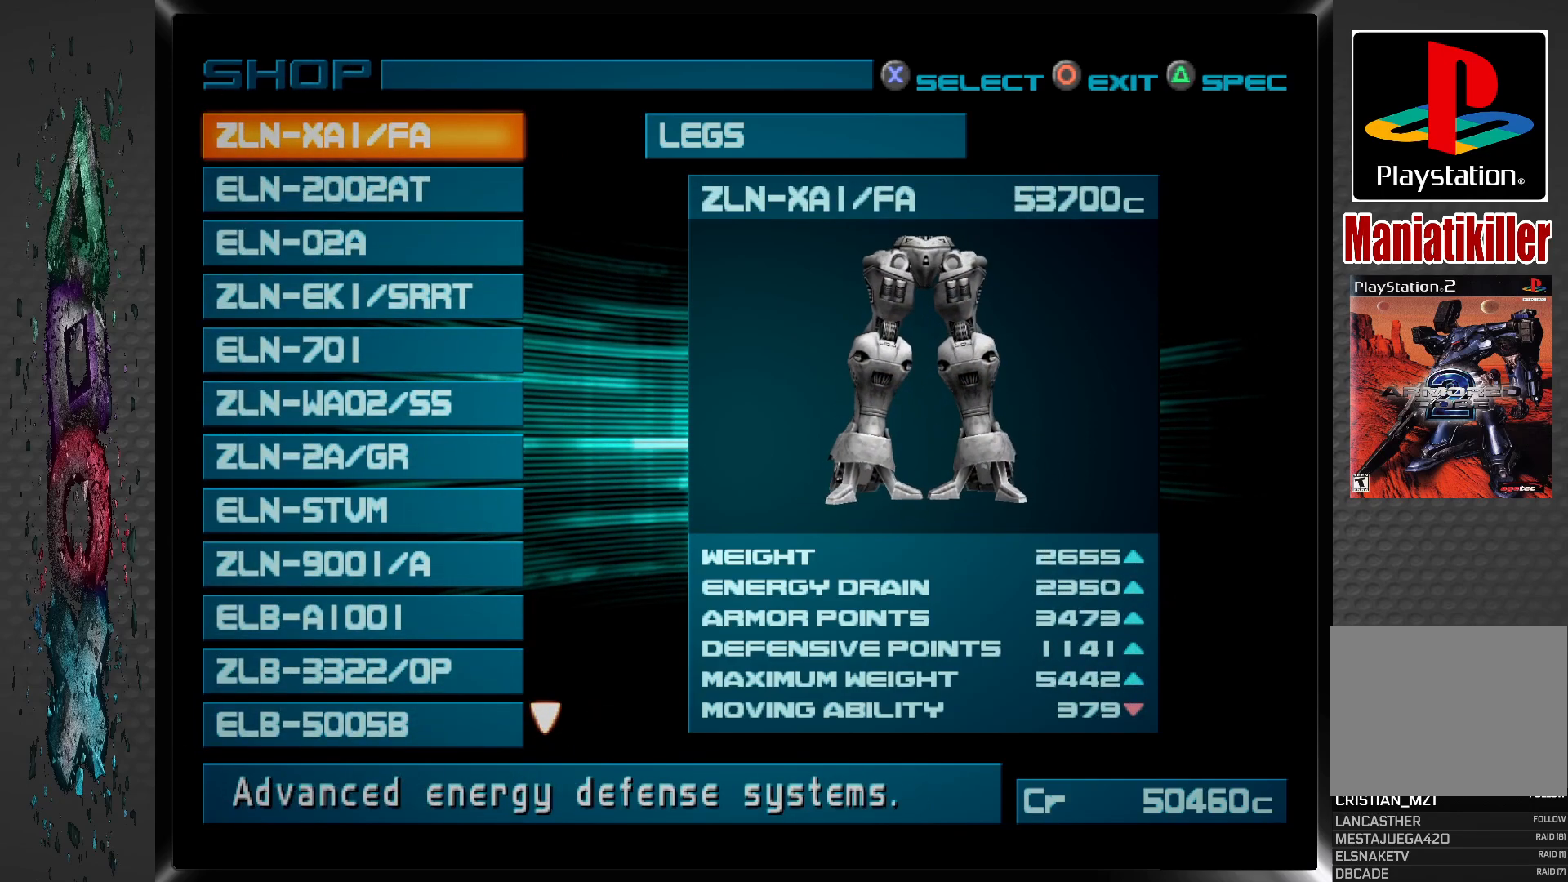
{"buttons": [], "left_stick": "center", "right_stick": "center", "events": [[383, "DPAD_DOWN", "down"], [500, "DPAD_DOWN", "up"]]}
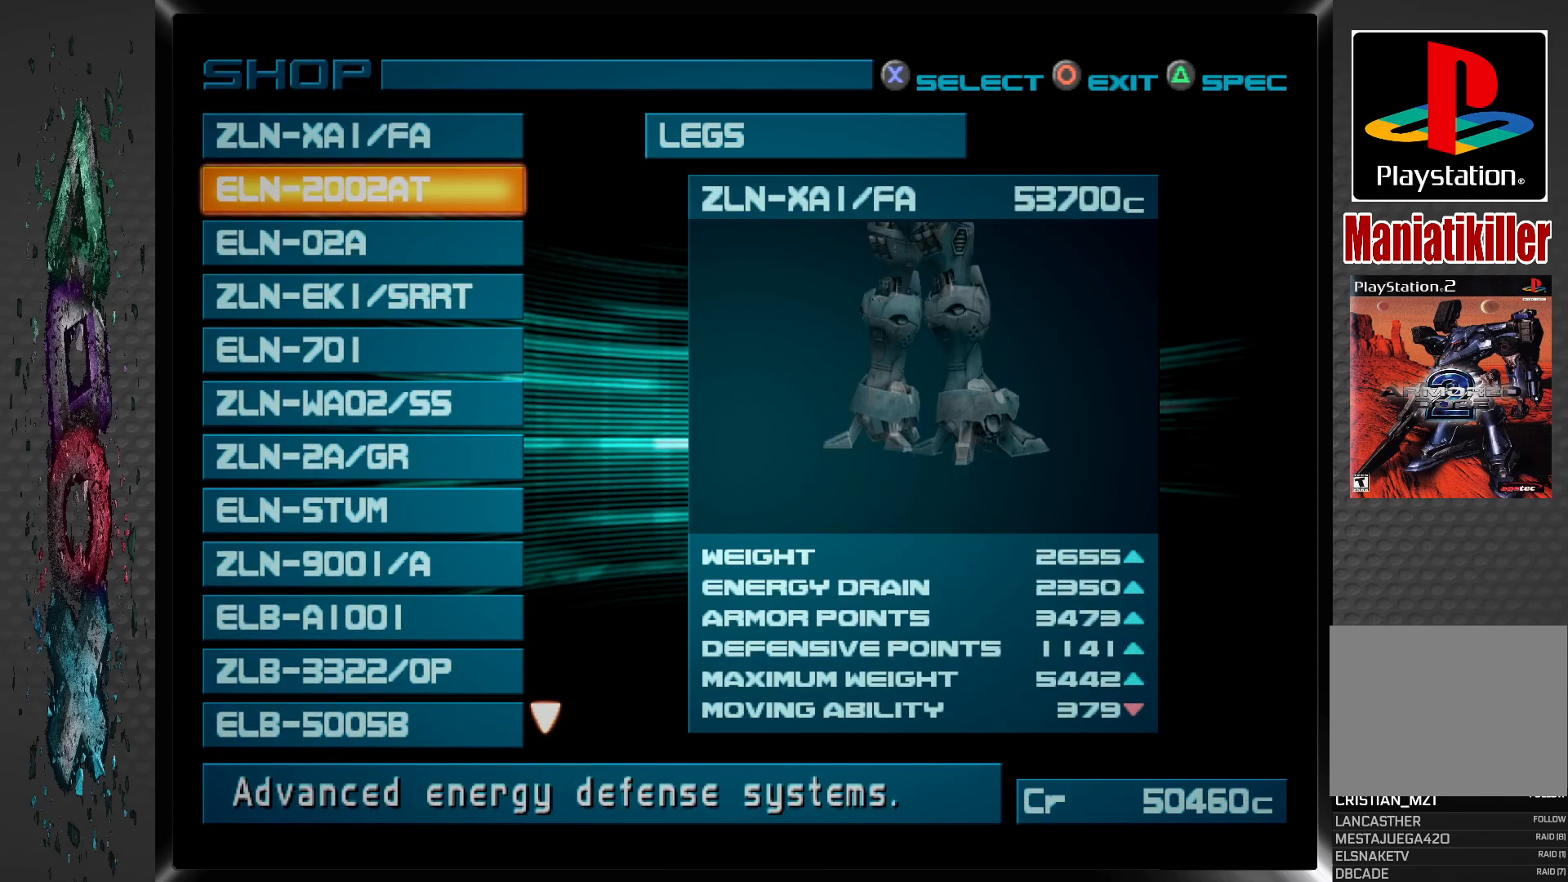
{"buttons": [], "left_stick": "center", "right_stick": "center", "events": []}
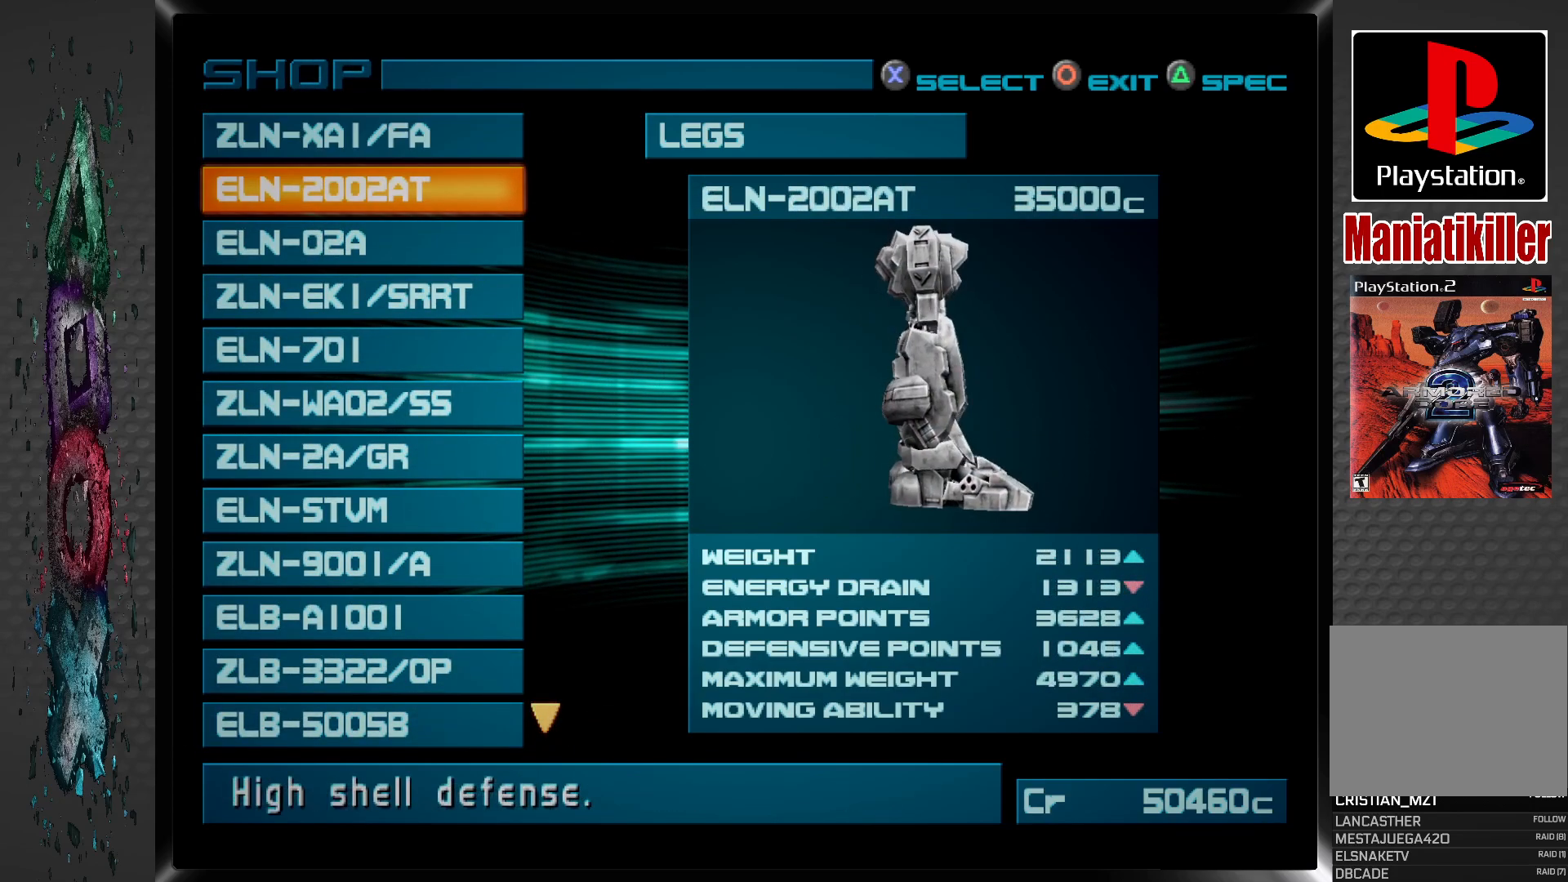
{"buttons": [], "left_stick": "center", "right_stick": "center", "events": []}
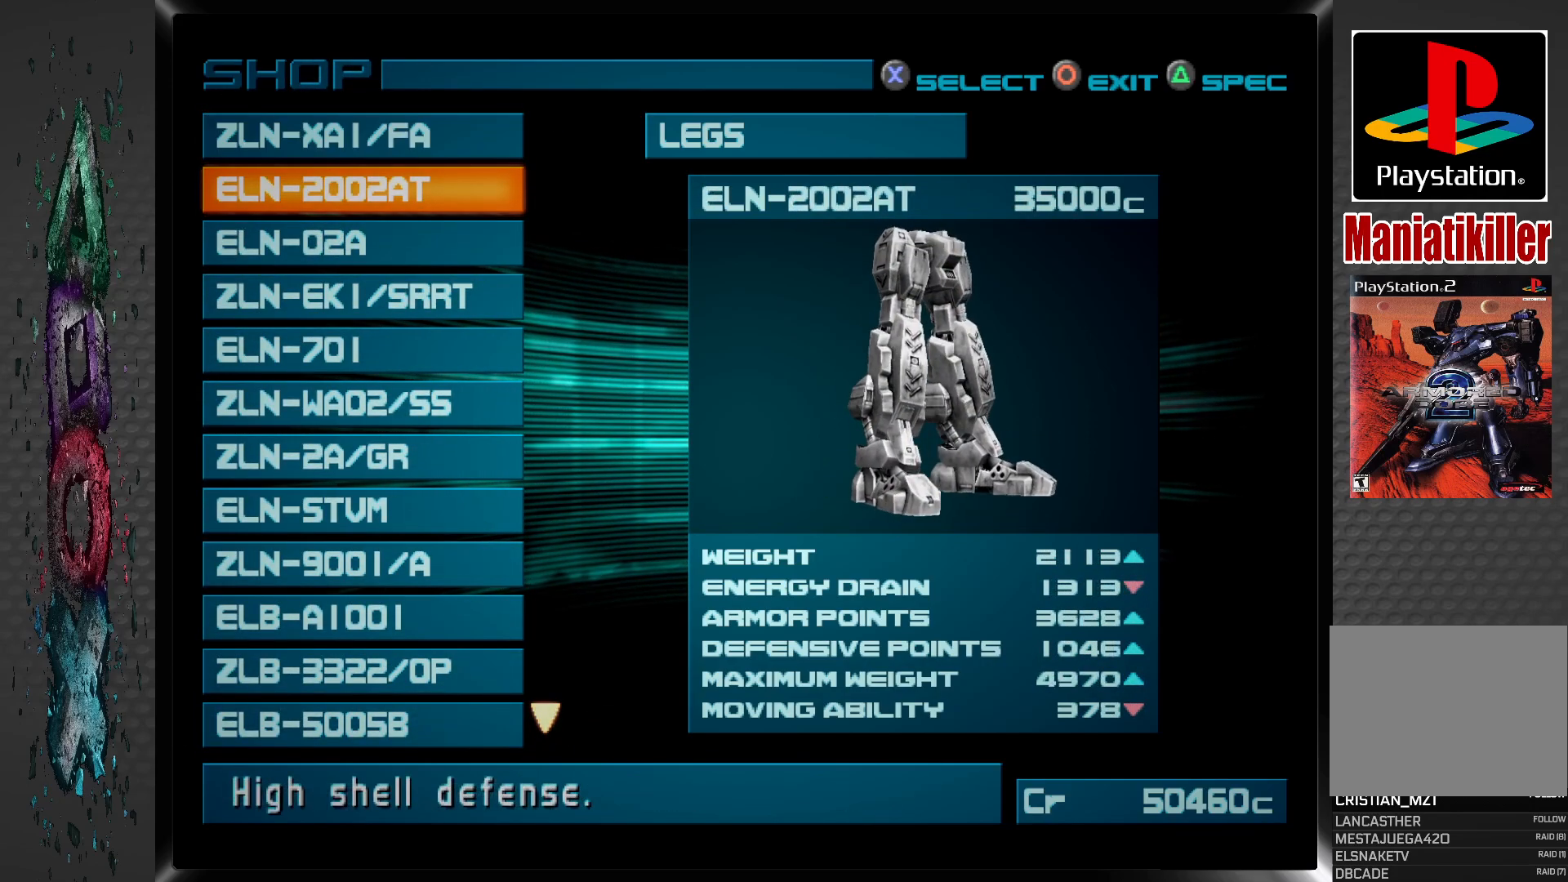
{"buttons": [], "left_stick": "center", "right_stick": "center", "events": [[33, "DPAD_UP", "down"], [133, "DPAD_UP", "up"]]}